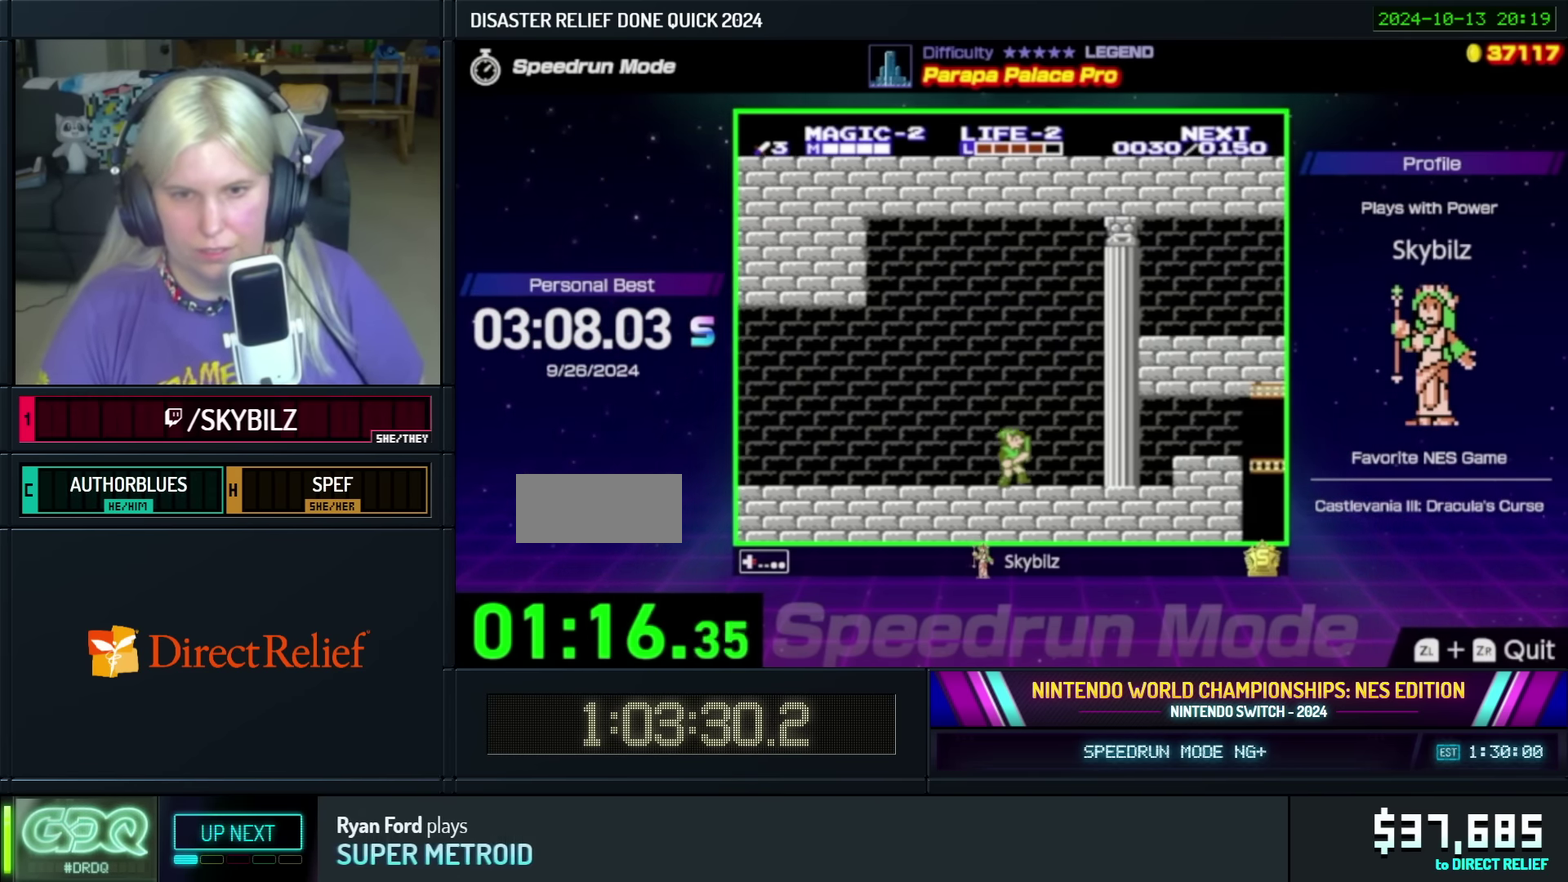
Gameplay with a controller (Nintendo layout); each line is a JSON object with the inputs held at the frame after it. "events" lists button and stick changes between this image and that frame as [ms after this image, input, new state], when the widget could be followed in between. Not read: L3 R3.
{"buttons": ["DPAD_RIGHT"], "events": []}
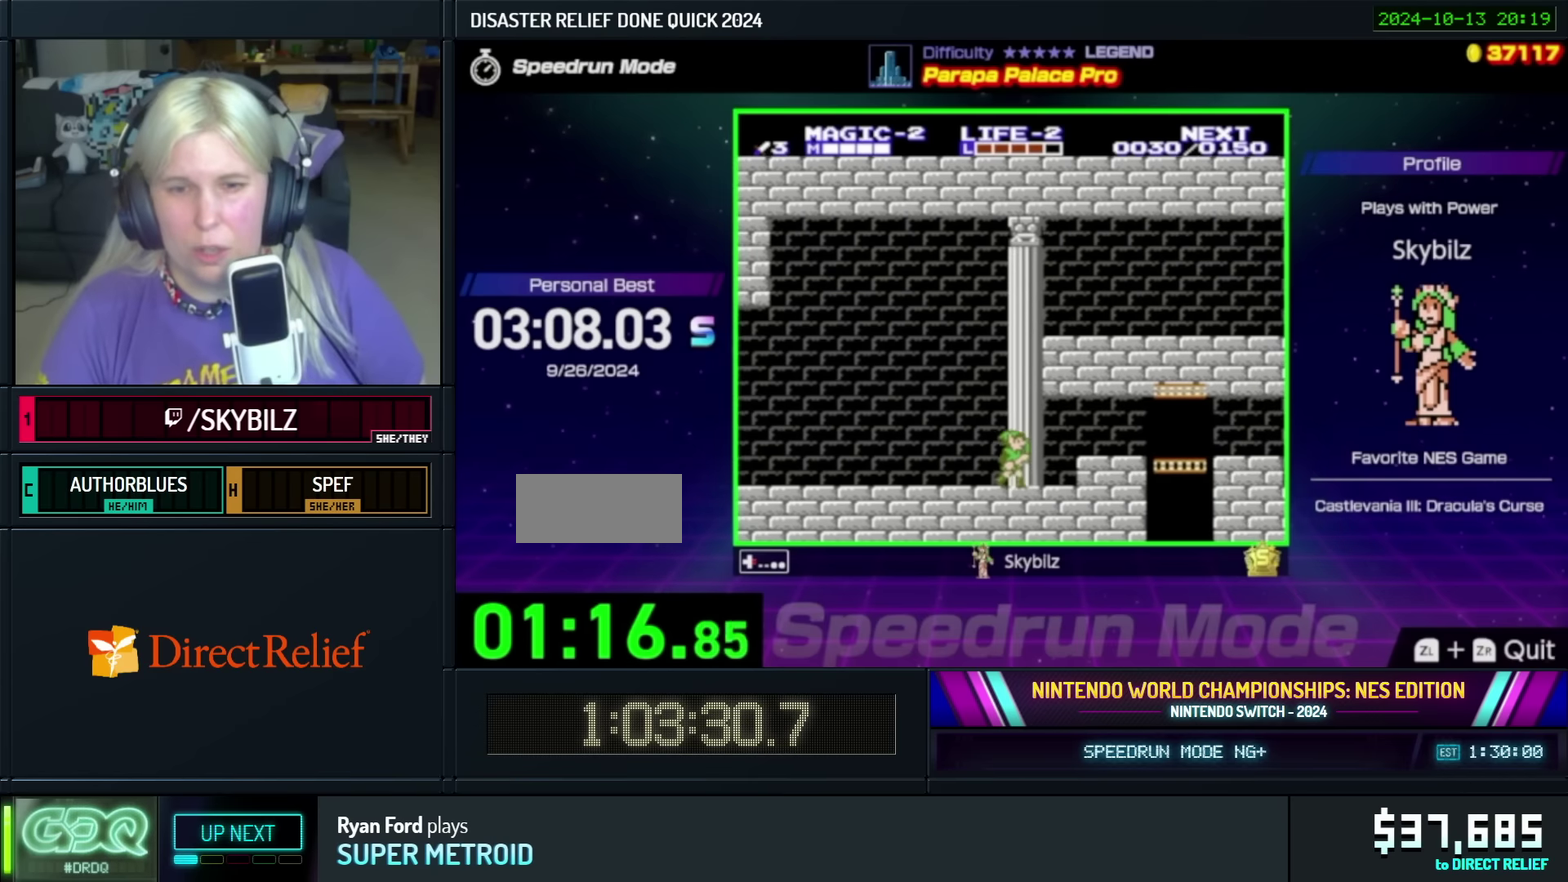
{"buttons": ["DPAD_RIGHT"], "events": [[117, "A", "down"], [267, "A", "up"]]}
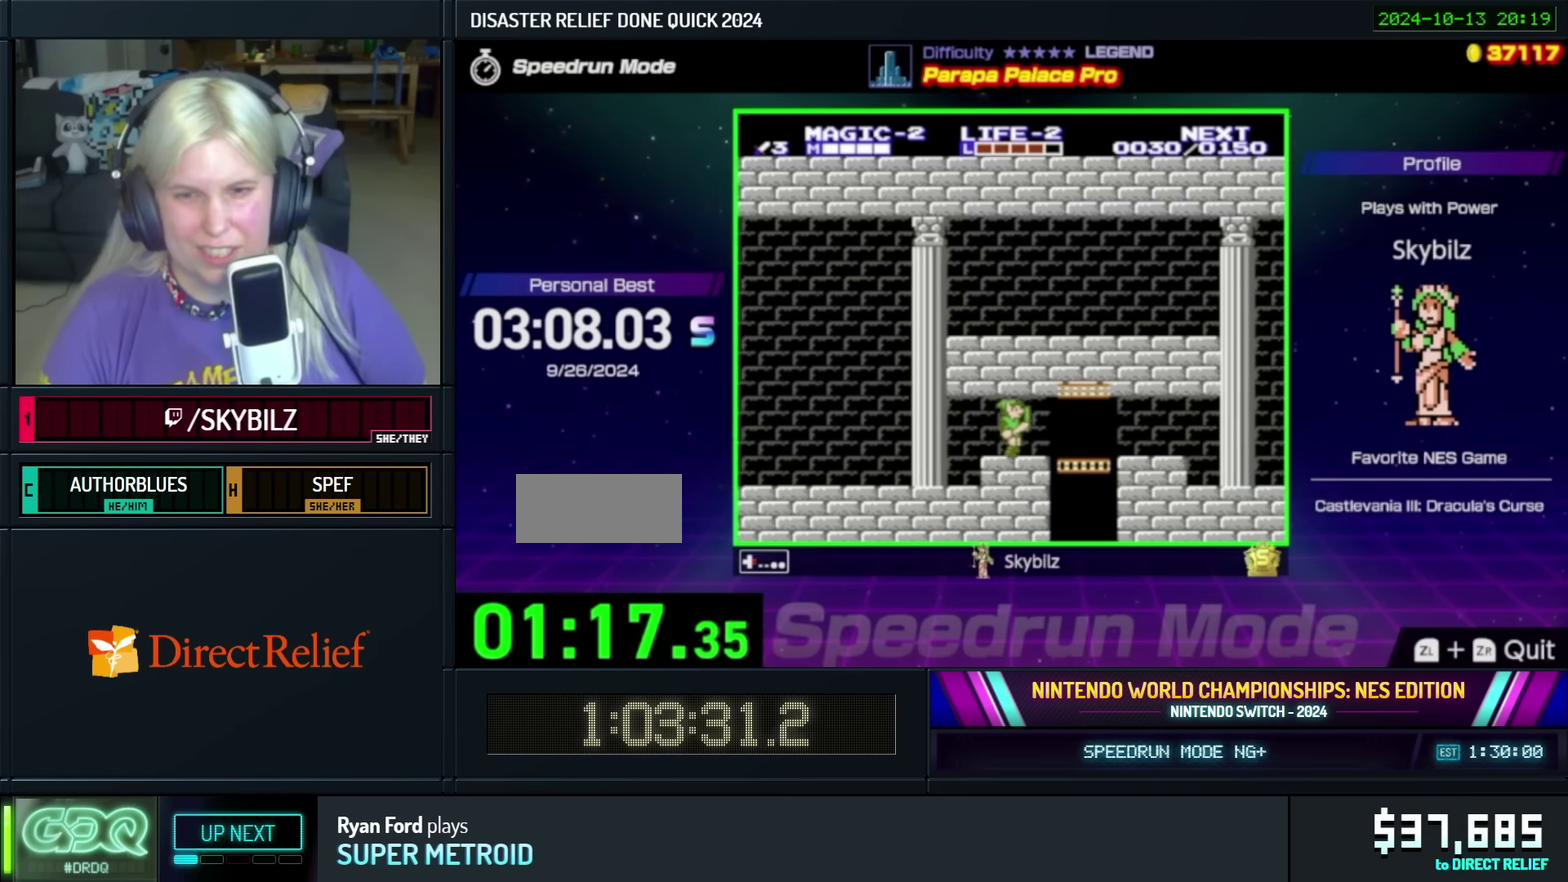
{"buttons": ["DPAD_RIGHT"], "events": []}
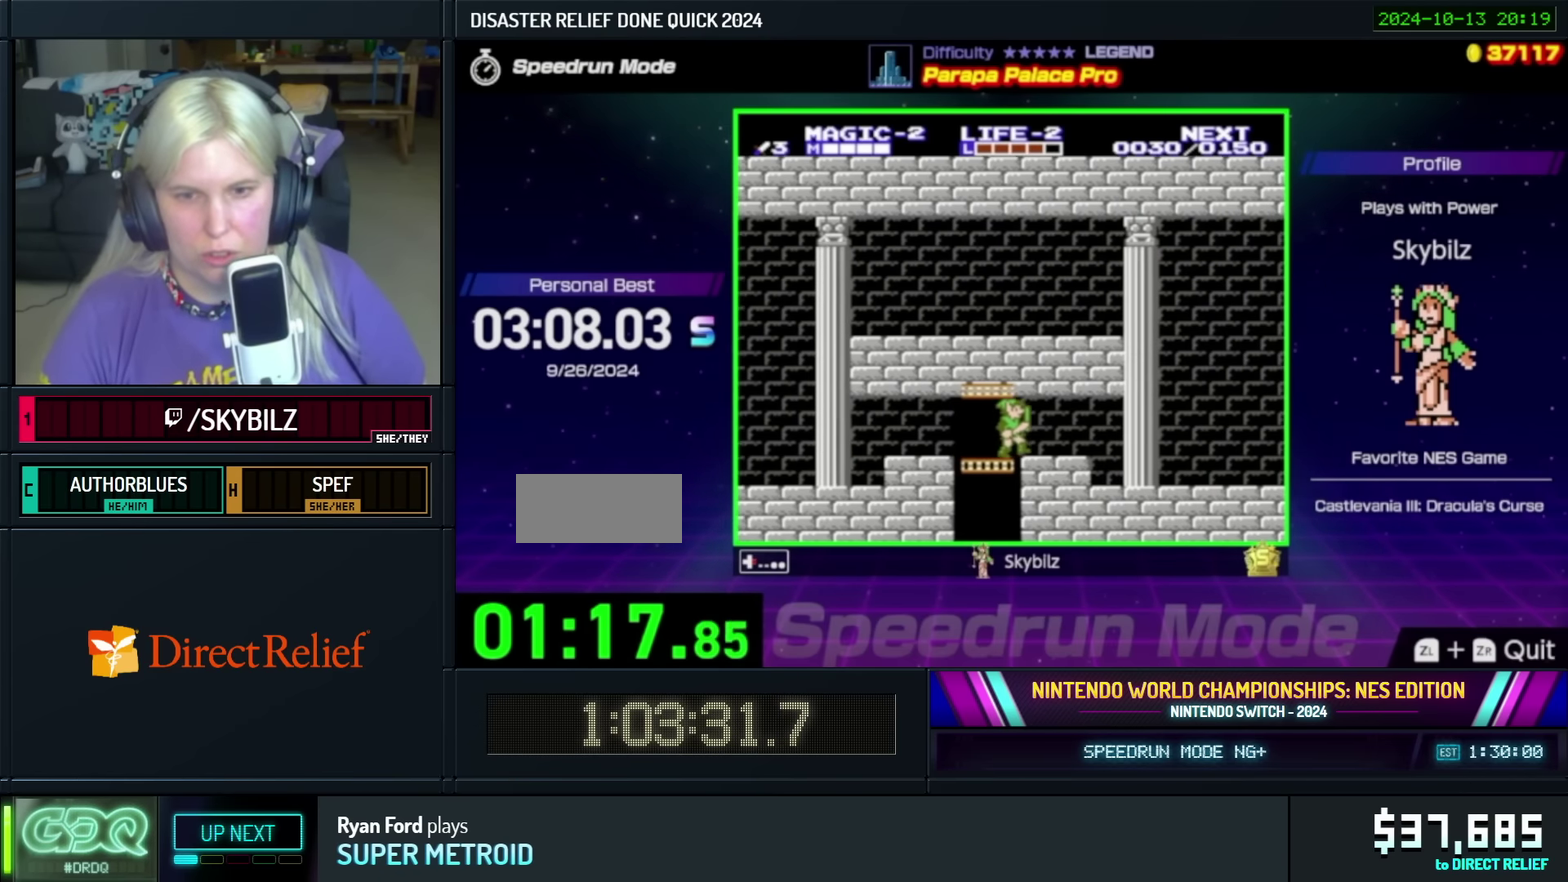
{"buttons": ["DPAD_RIGHT"], "events": []}
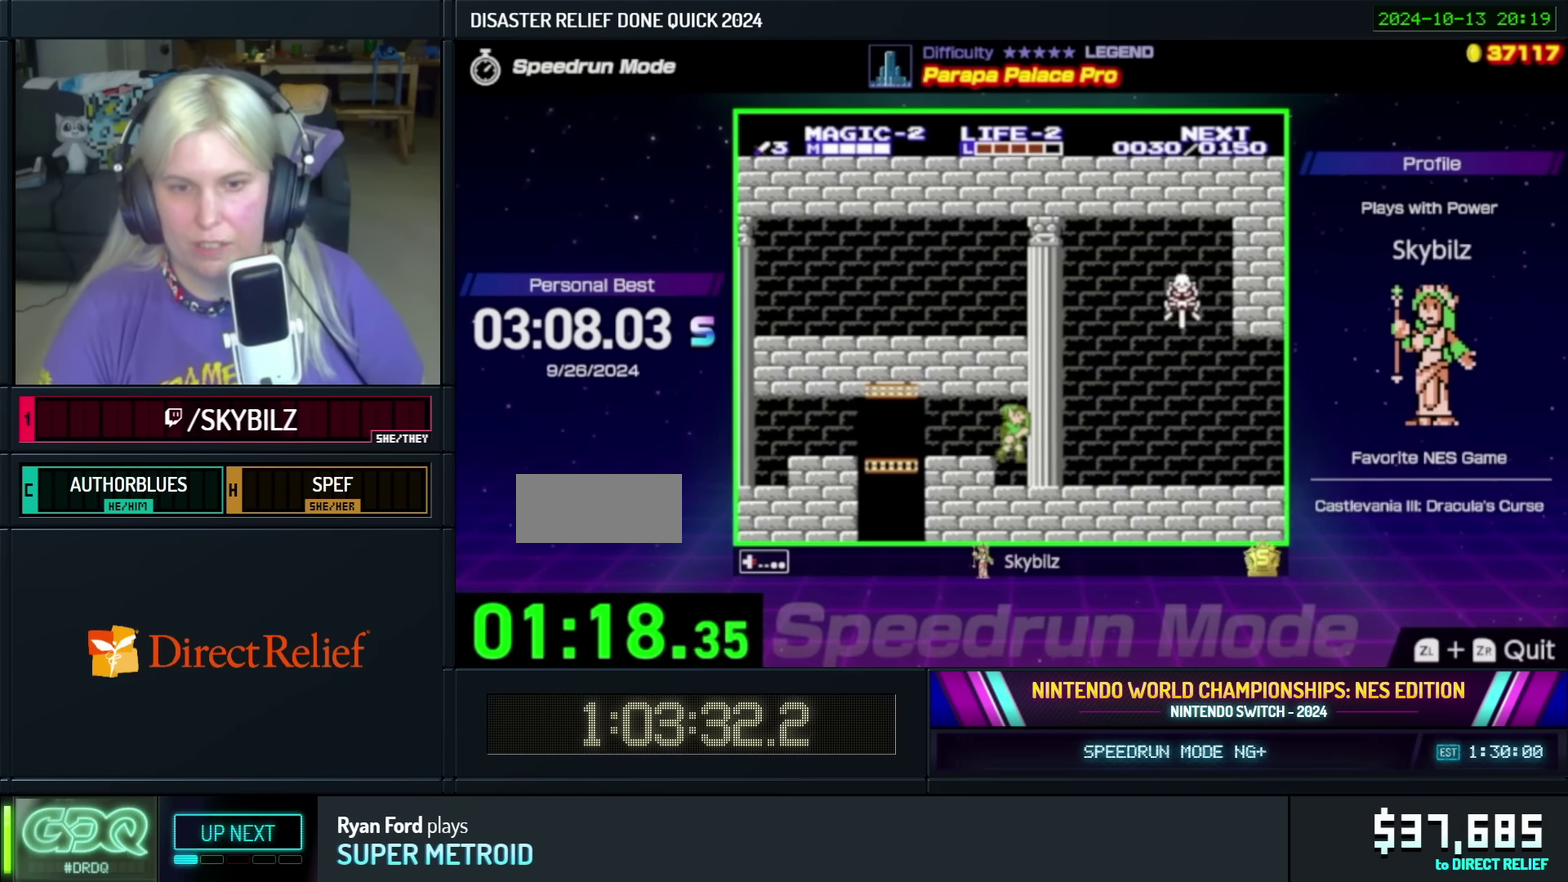
{"buttons": ["DPAD_RIGHT"], "events": []}
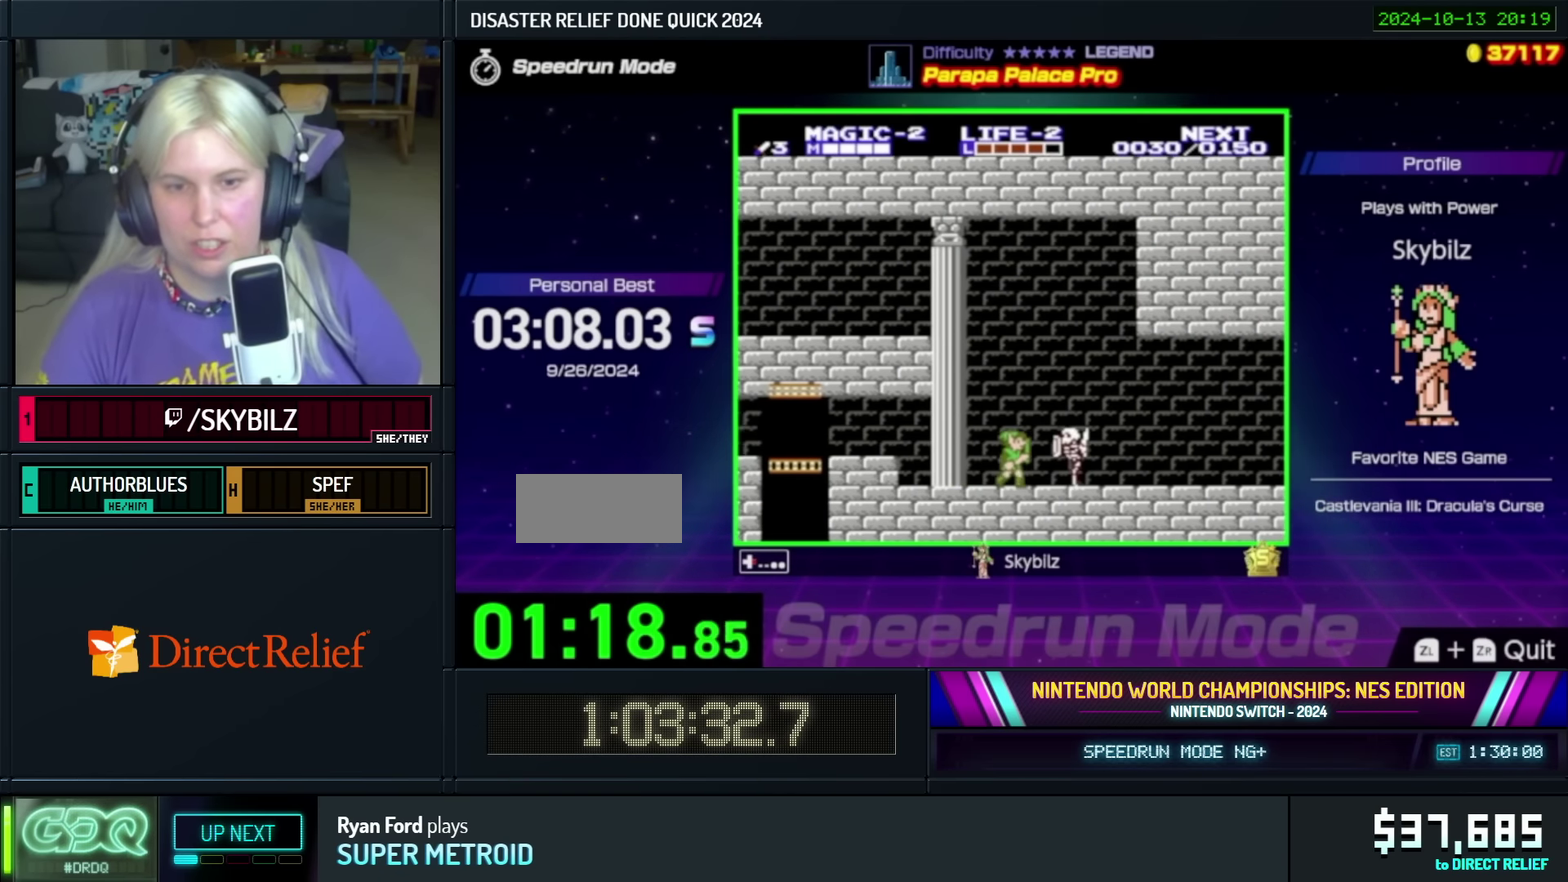
{"buttons": ["DPAD_RIGHT"], "events": [[17, "A", "down"], [417, "A", "up"]]}
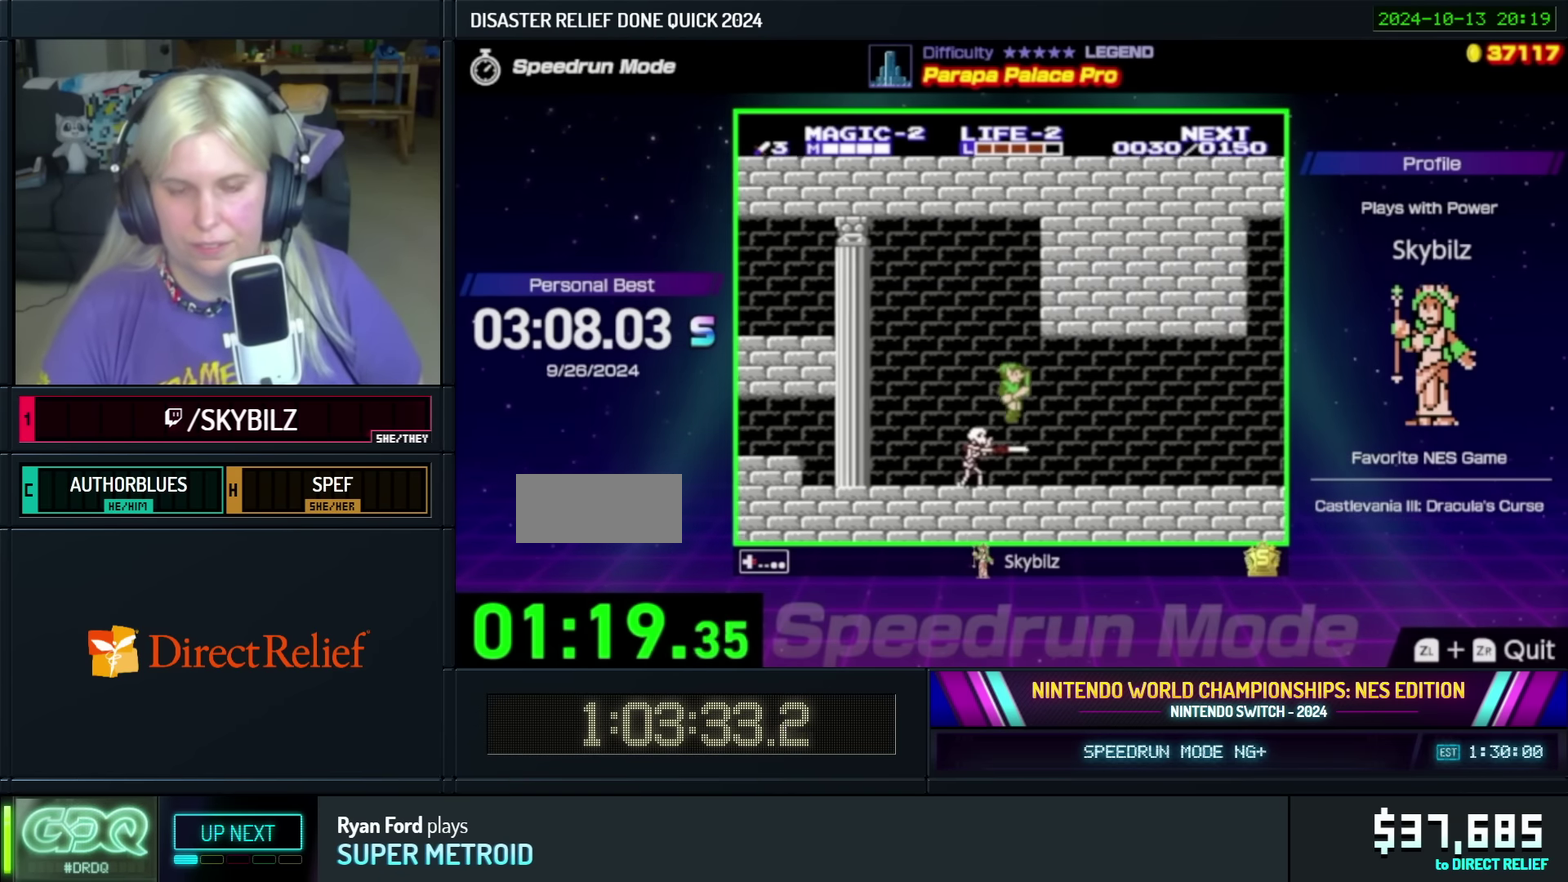
{"buttons": ["DPAD_RIGHT"], "events": []}
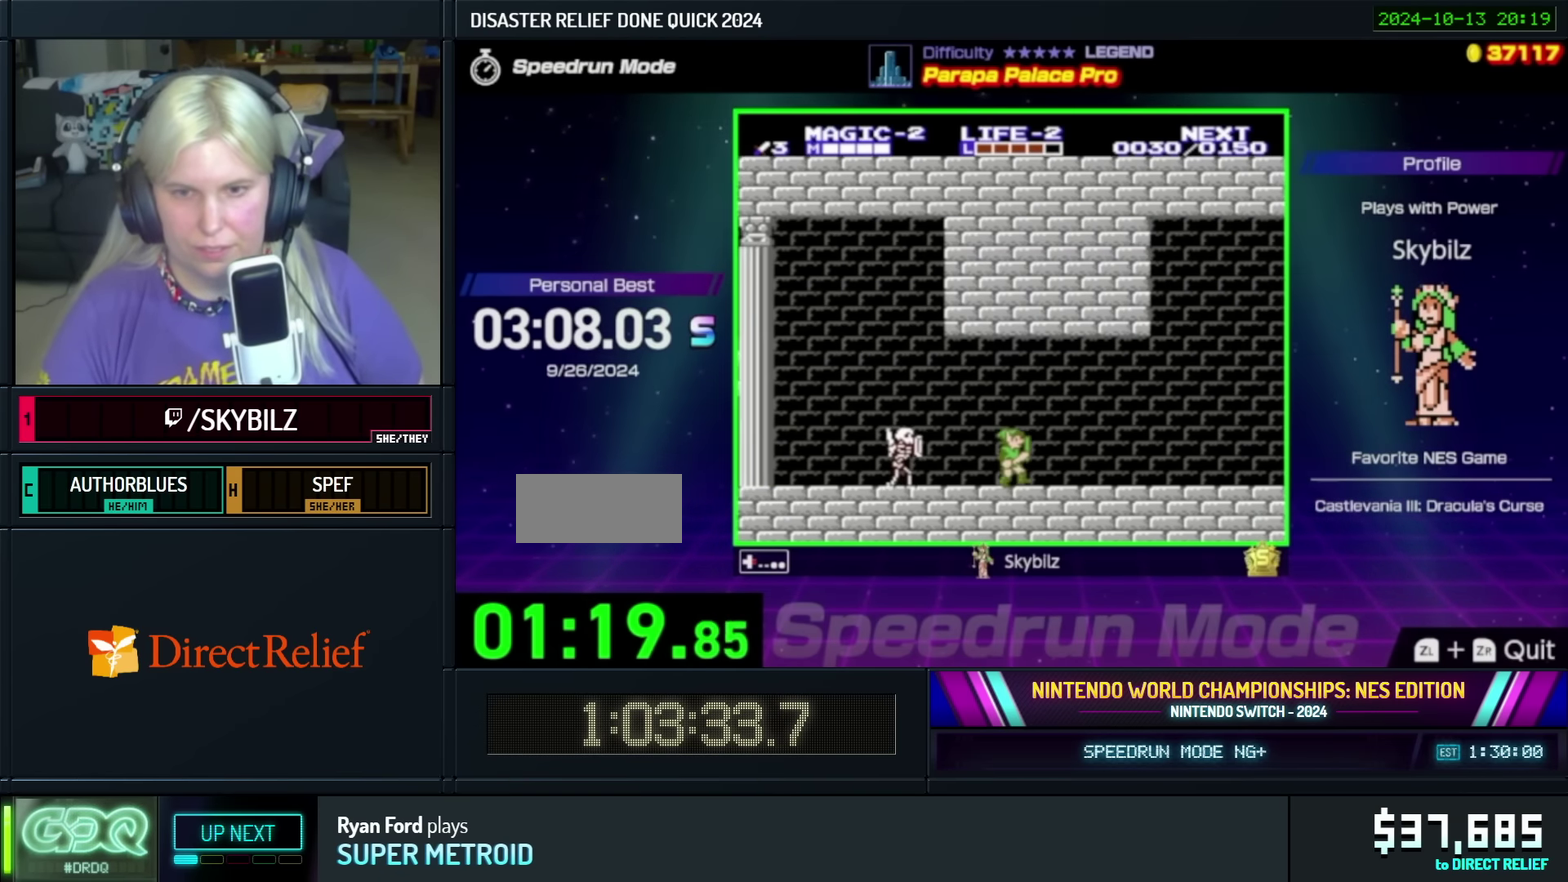
{"buttons": ["DPAD_RIGHT"], "events": []}
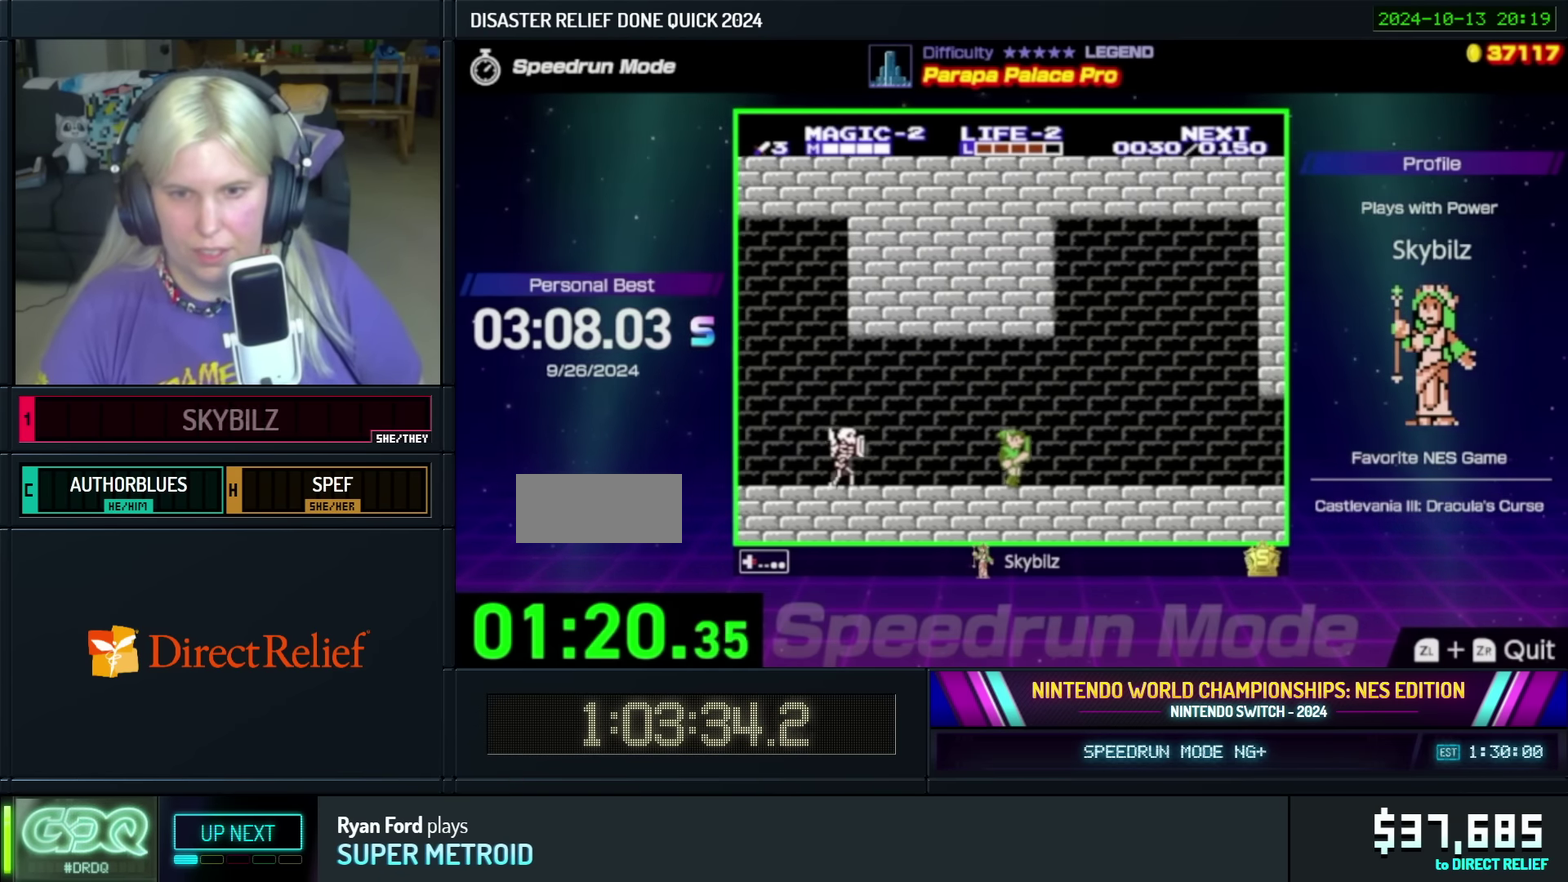
{"buttons": ["DPAD_RIGHT"], "events": []}
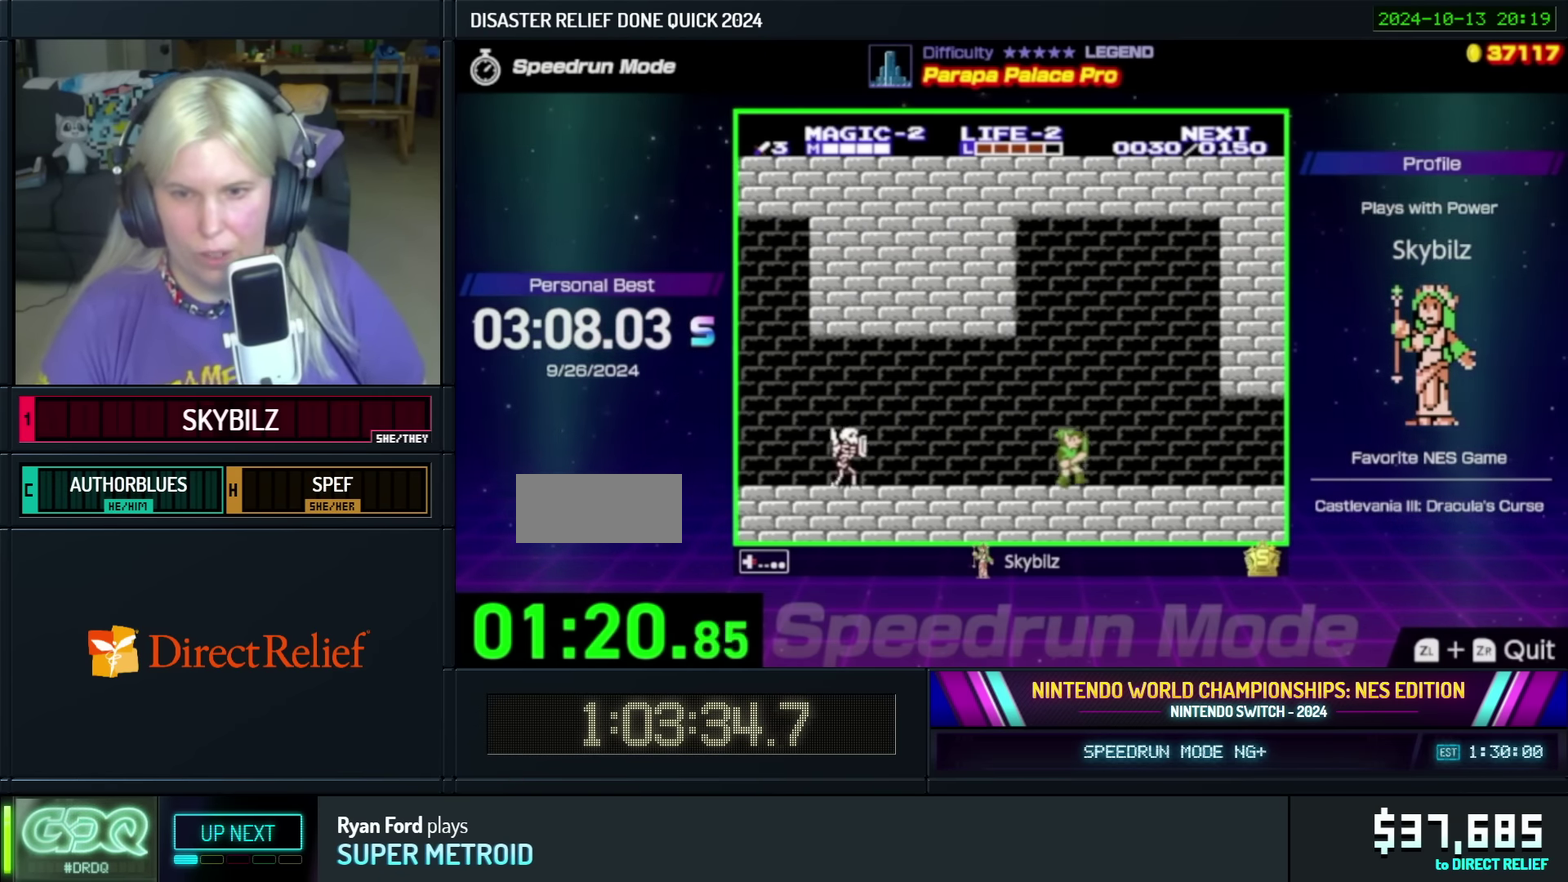
{"buttons": ["DPAD_RIGHT"], "events": []}
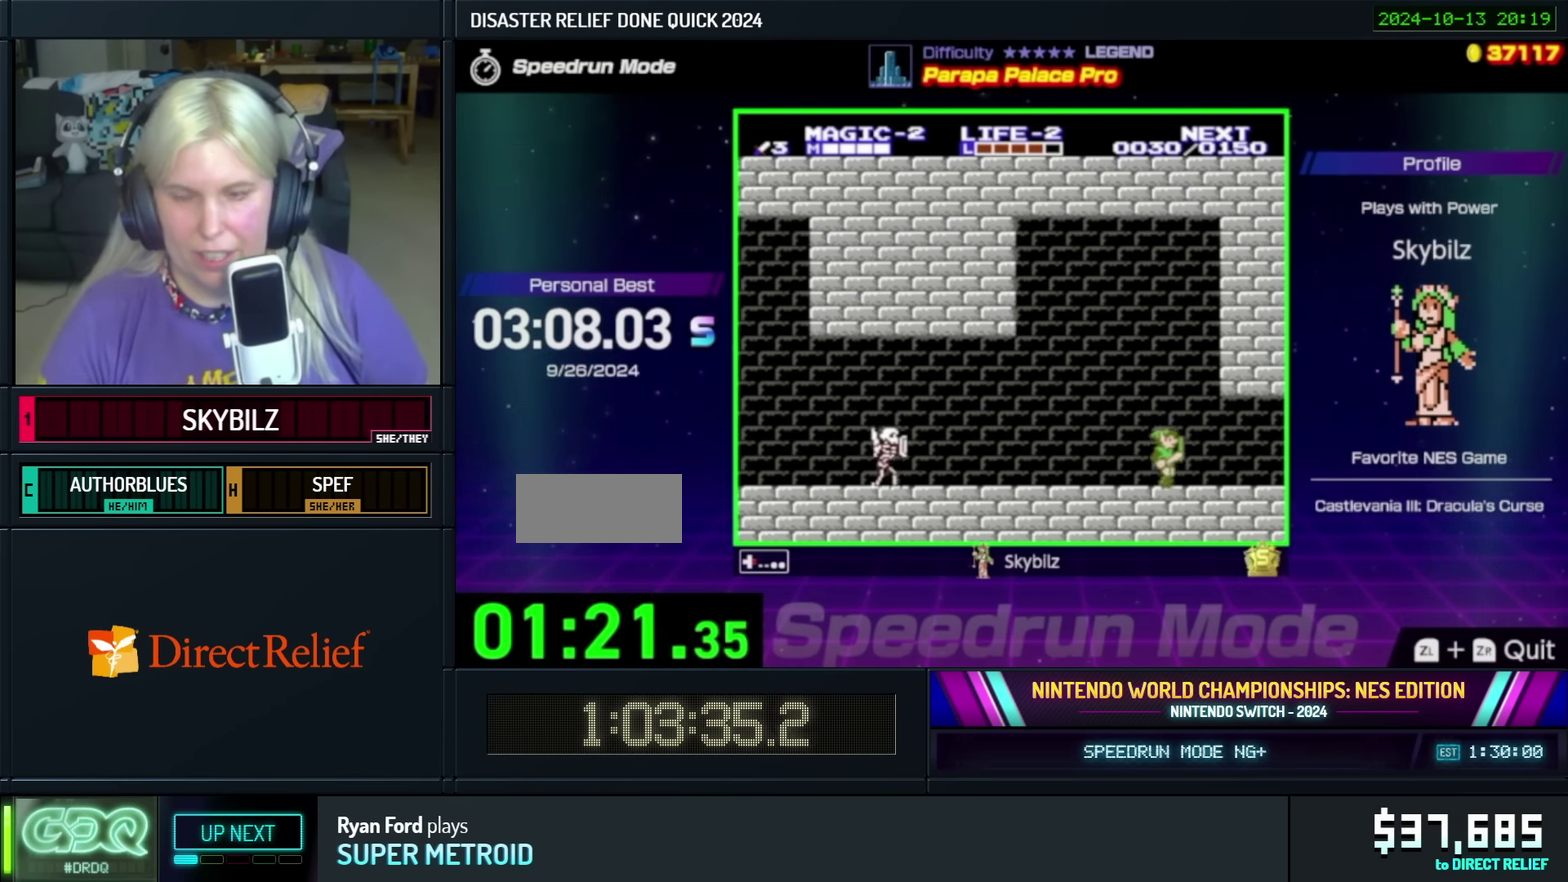
{"buttons": ["DPAD_RIGHT"], "events": []}
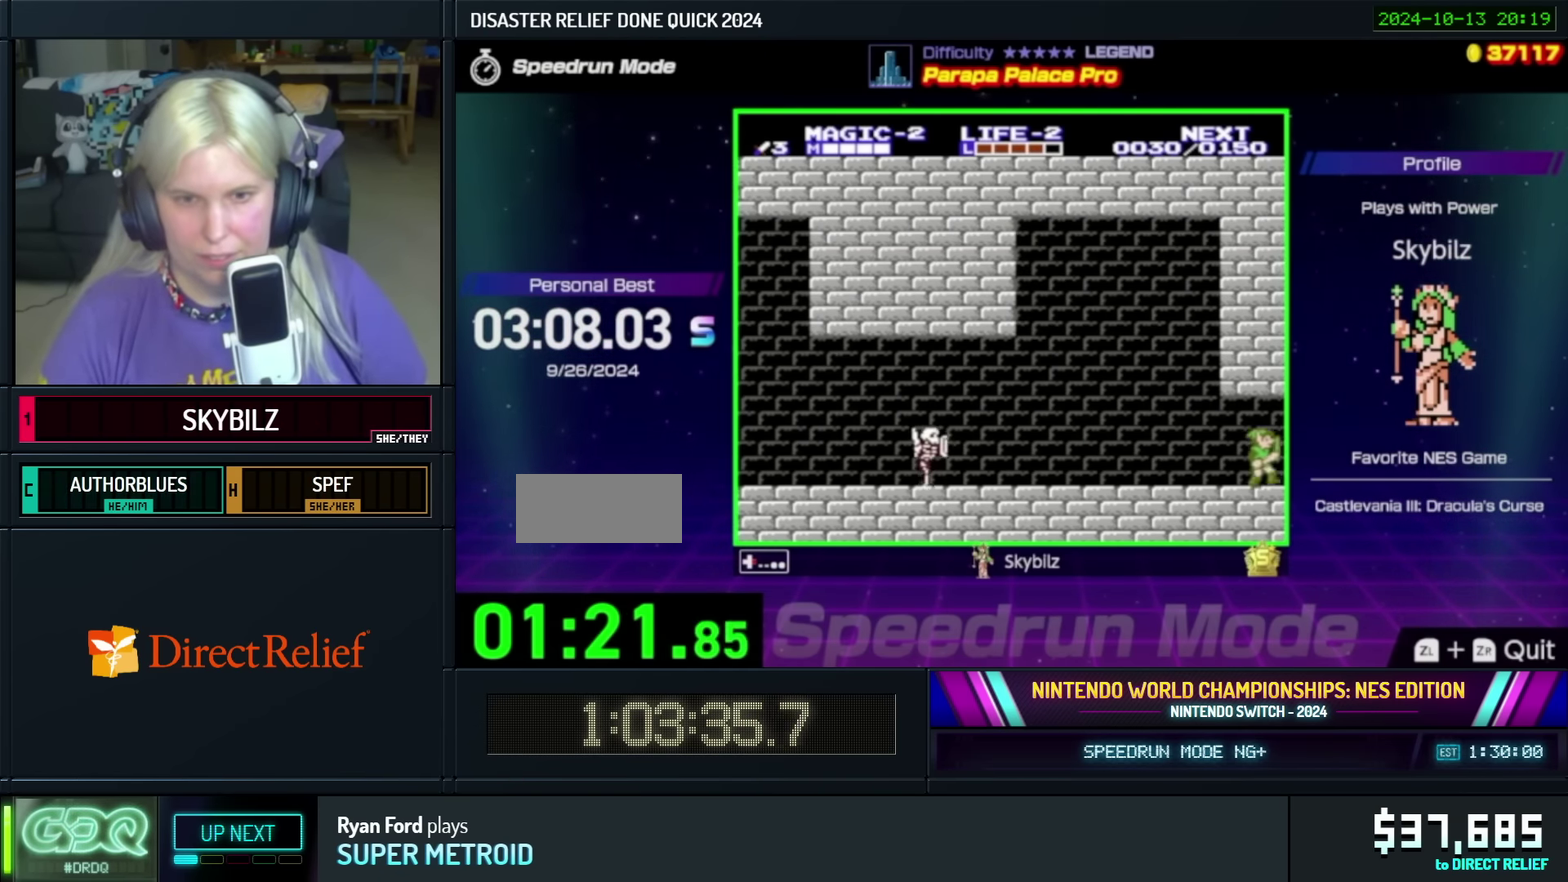
{"buttons": ["DPAD_RIGHT"], "events": []}
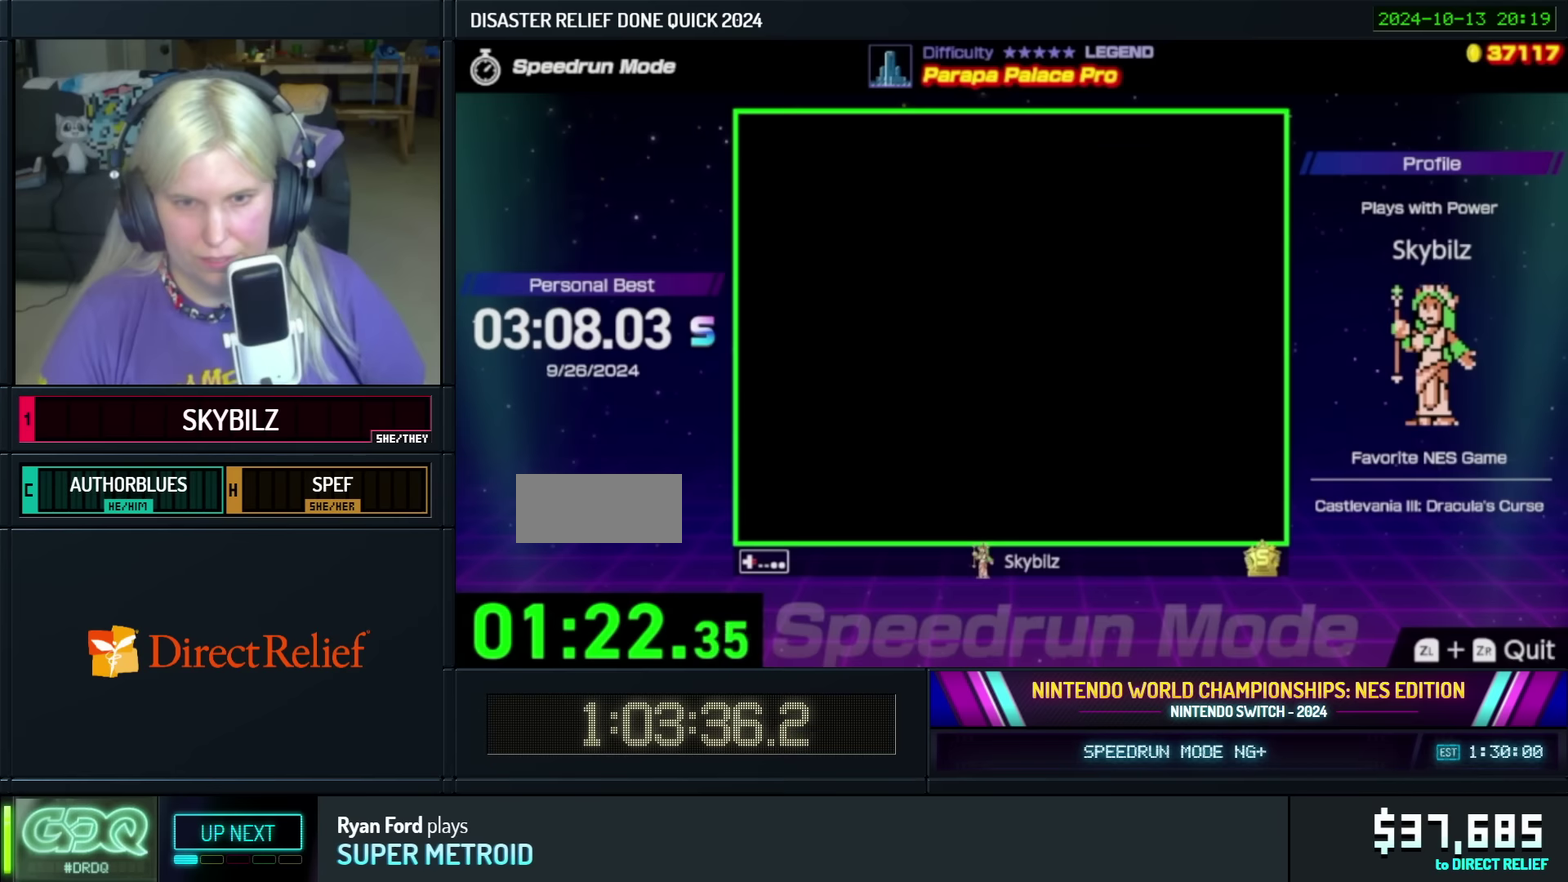
{"buttons": ["DPAD_RIGHT"], "events": []}
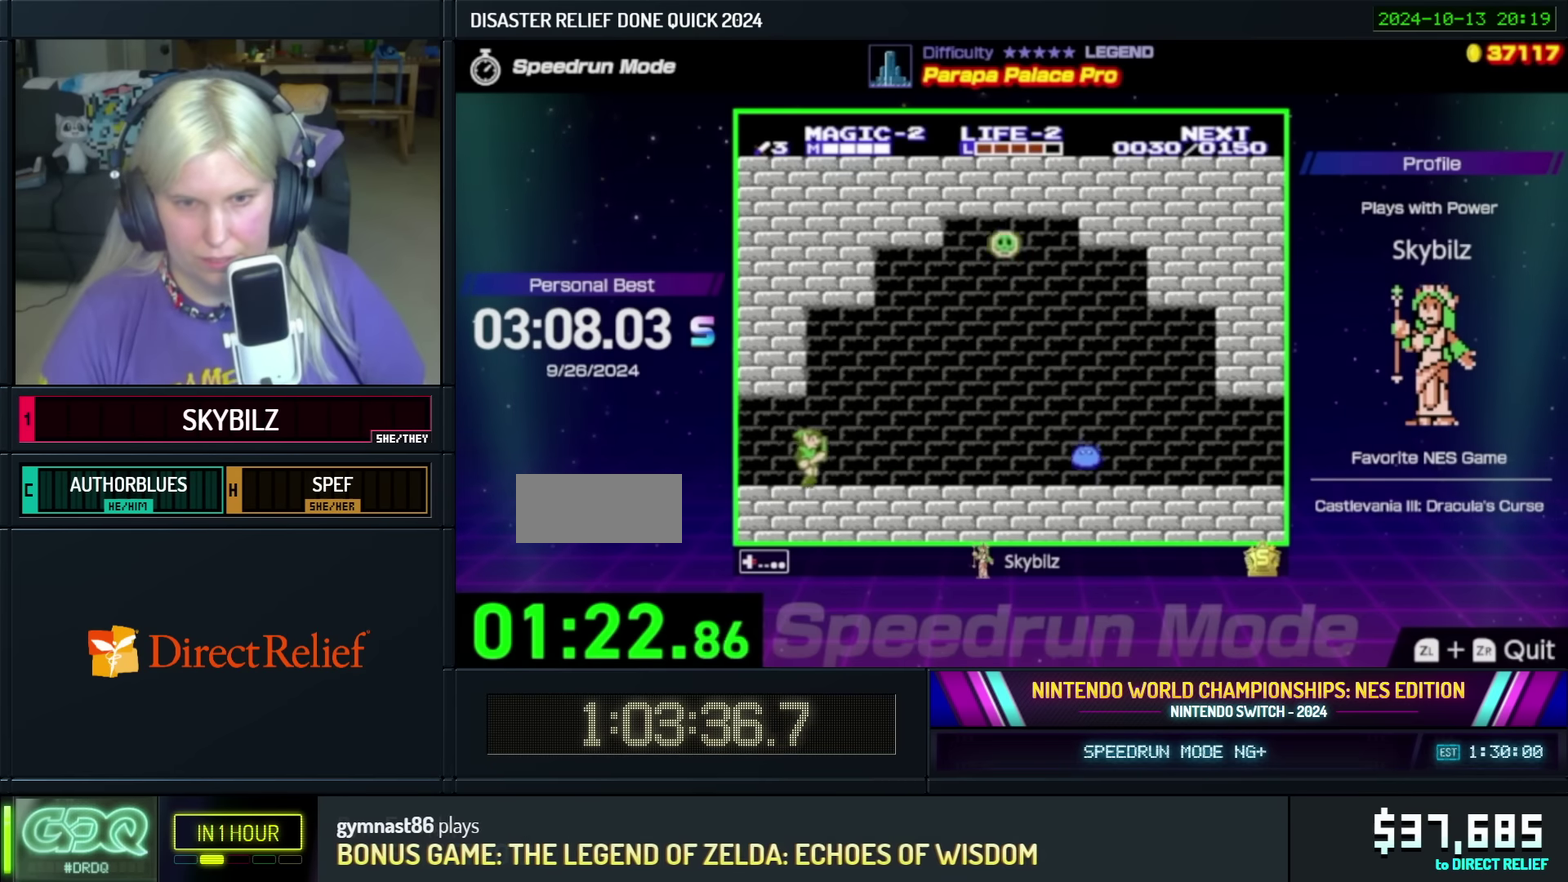
{"buttons": ["DPAD_RIGHT"], "events": []}
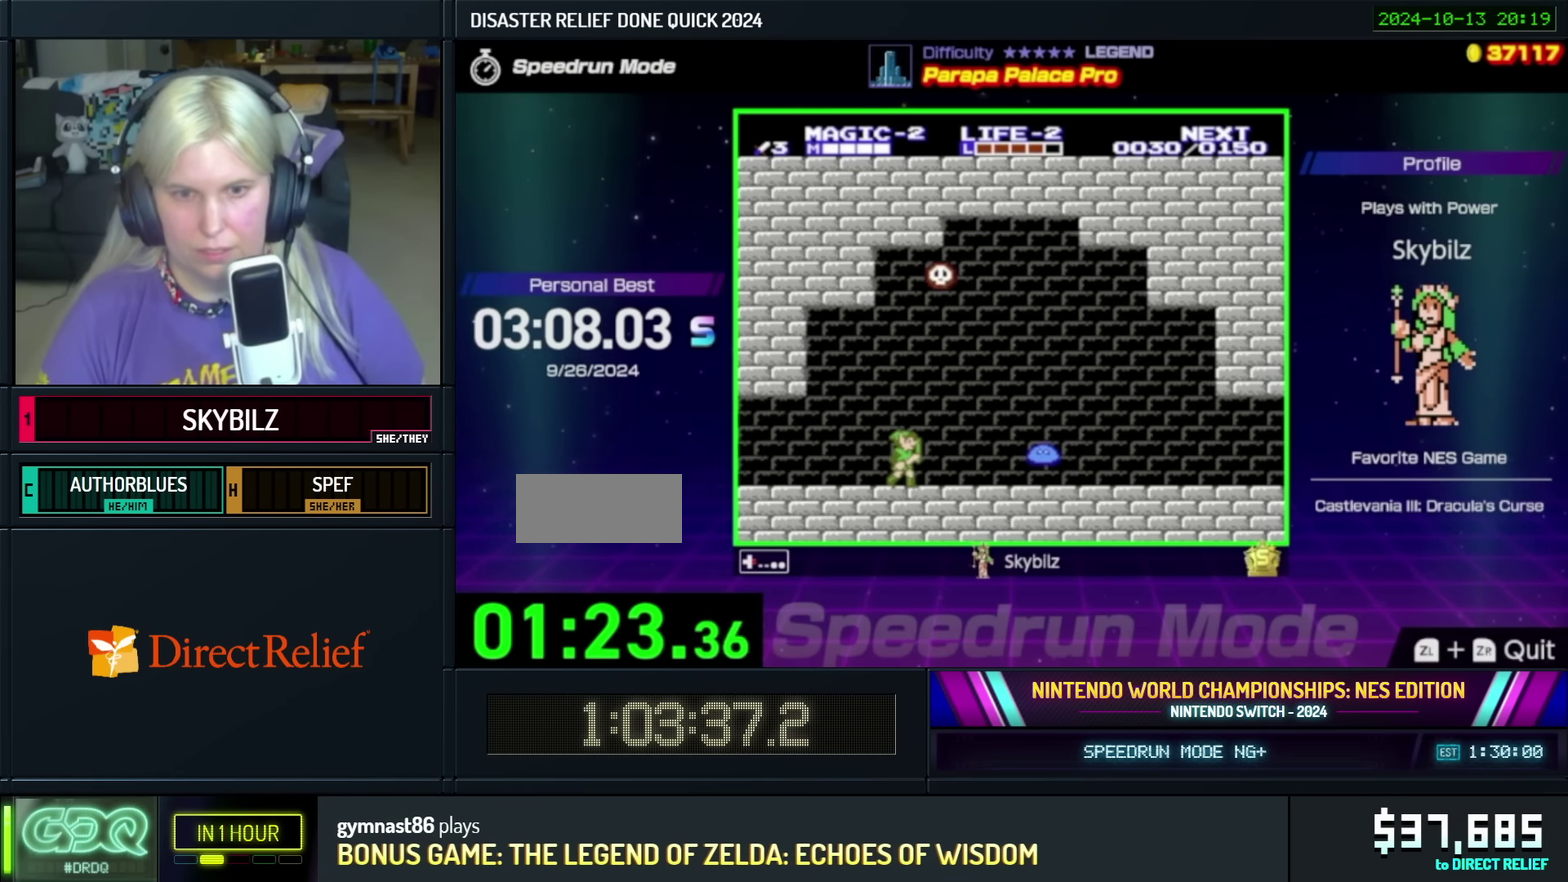
{"buttons": ["A", "DPAD_RIGHT"], "events": [[333, "A", "down"]]}
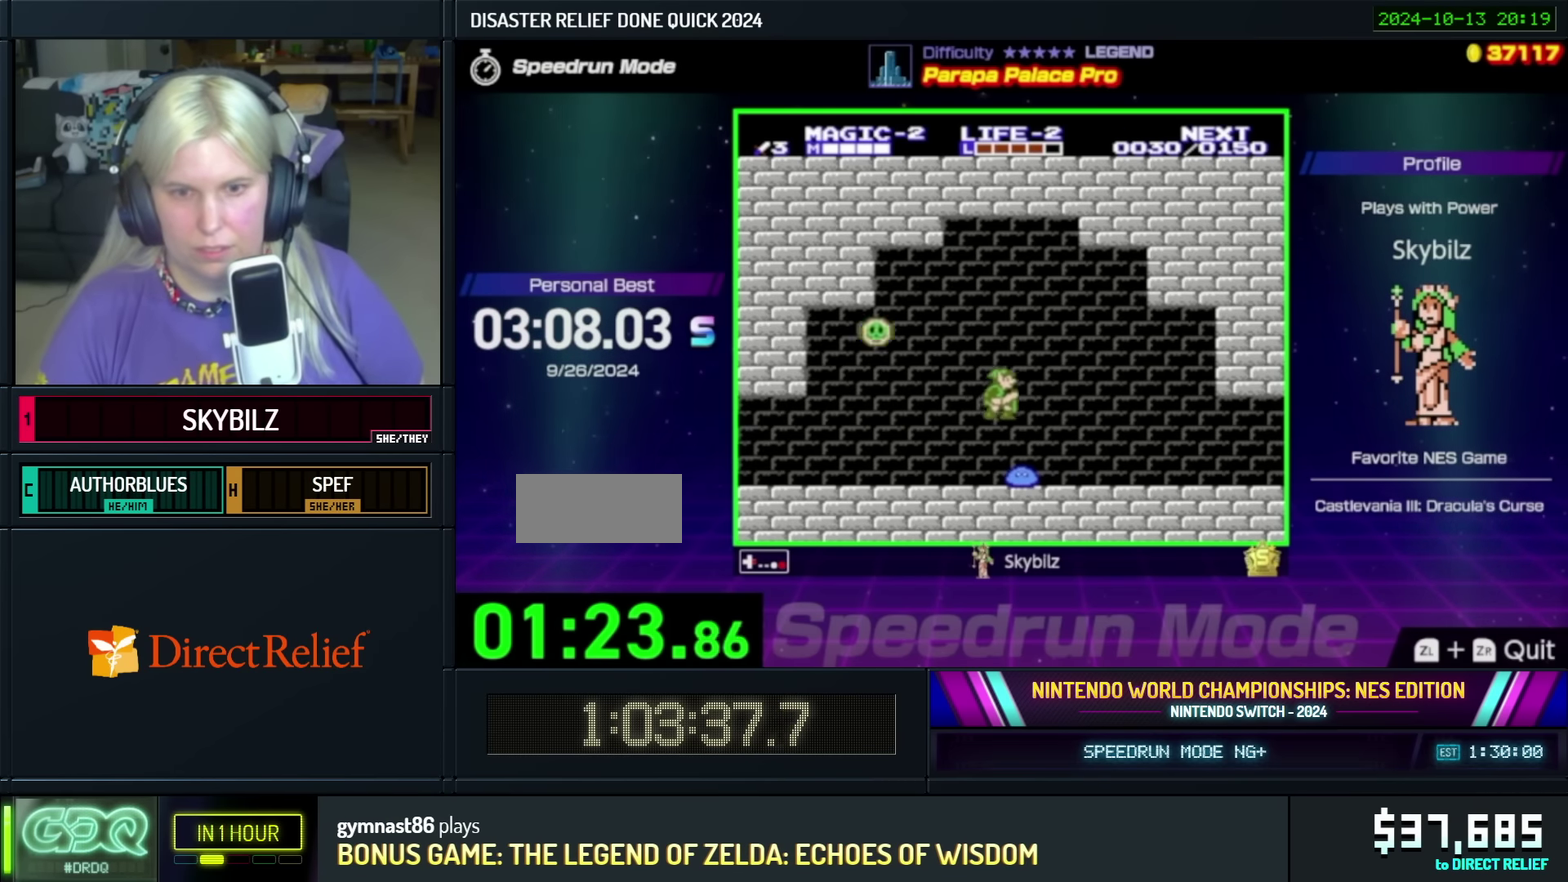
{"buttons": ["DPAD_RIGHT"], "events": [[150, "A", "up"]]}
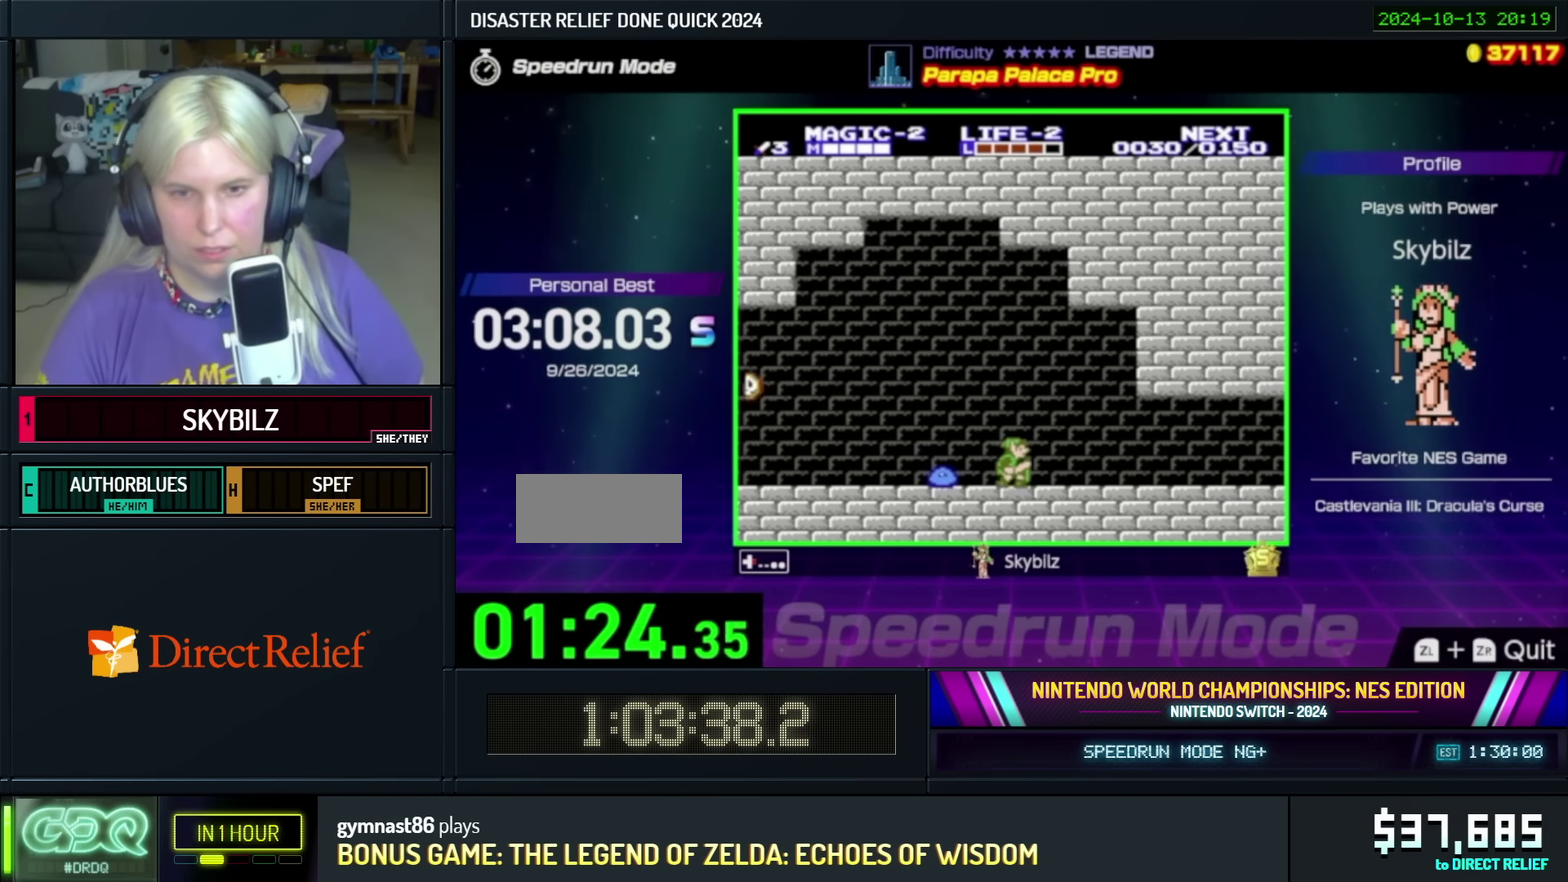
{"buttons": ["DPAD_RIGHT"], "events": []}
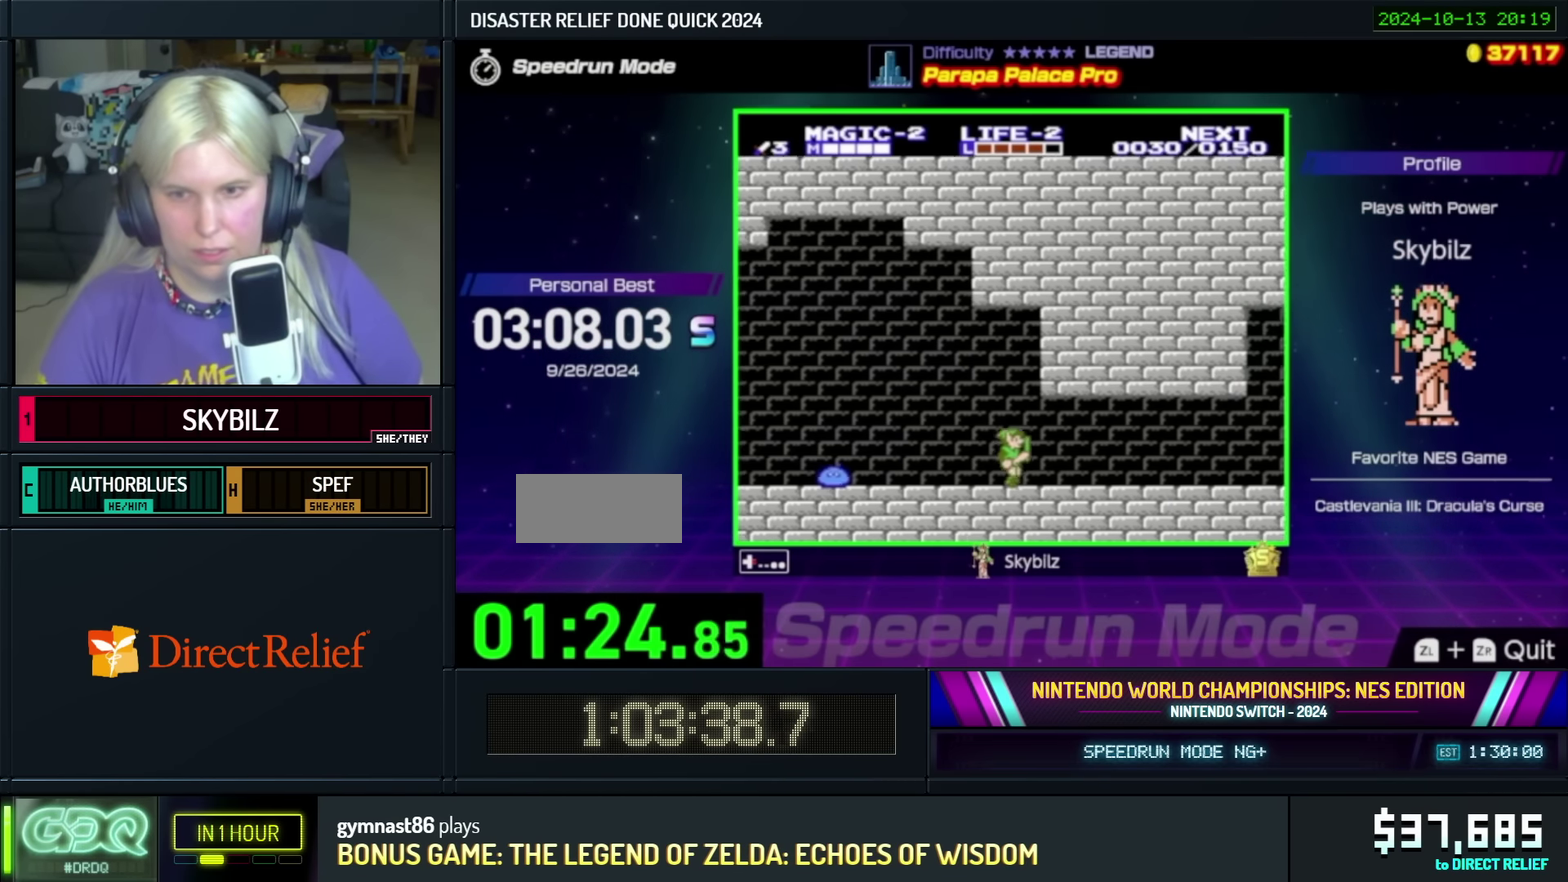
{"buttons": ["DPAD_RIGHT"], "events": []}
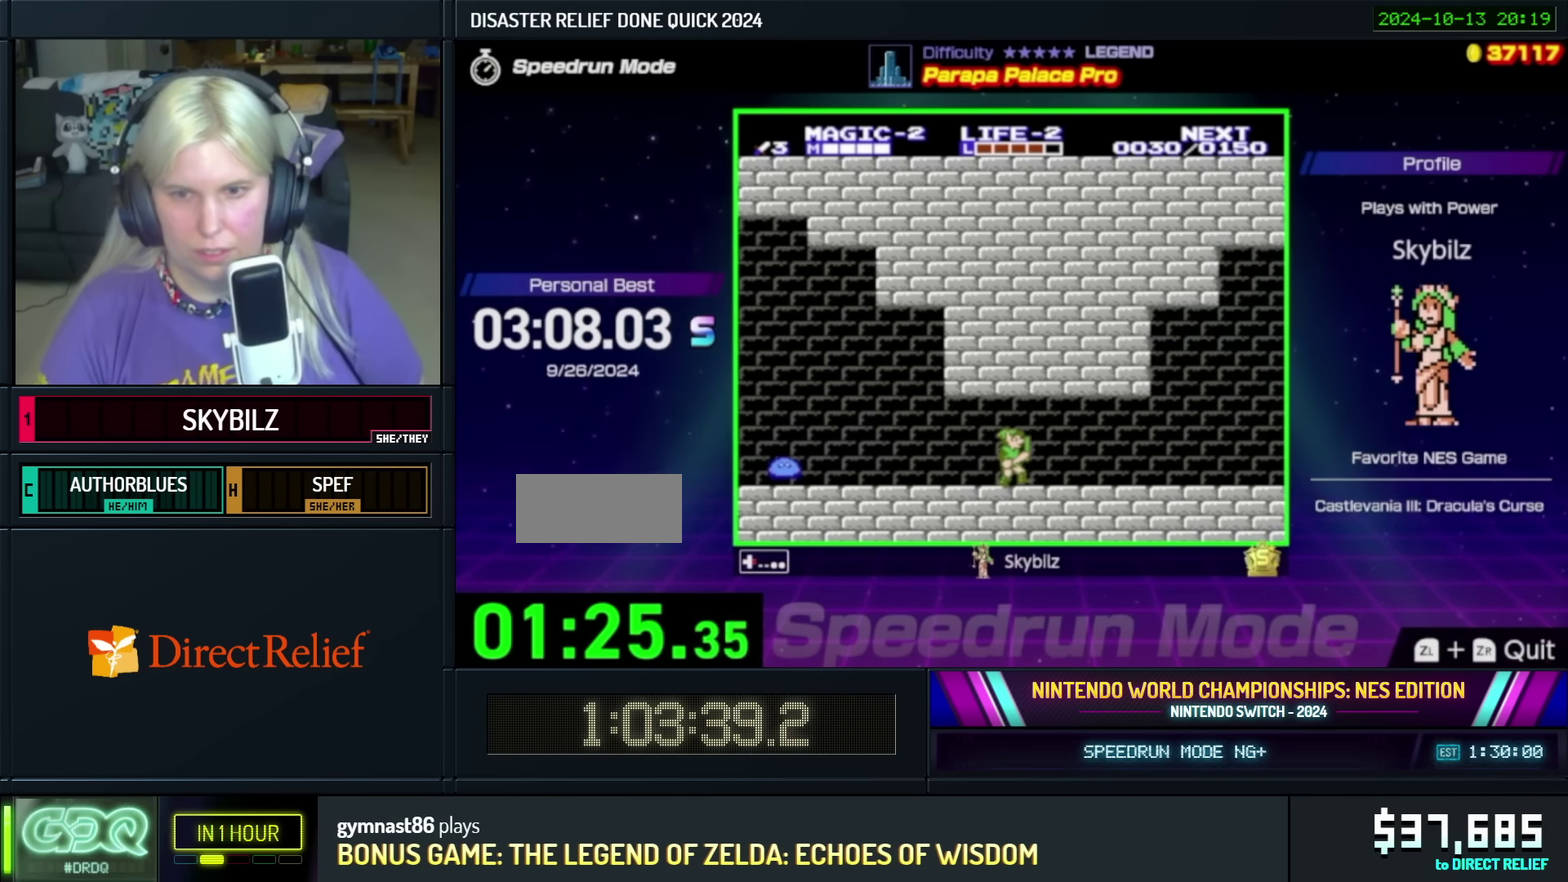
{"buttons": ["DPAD_RIGHT"], "events": []}
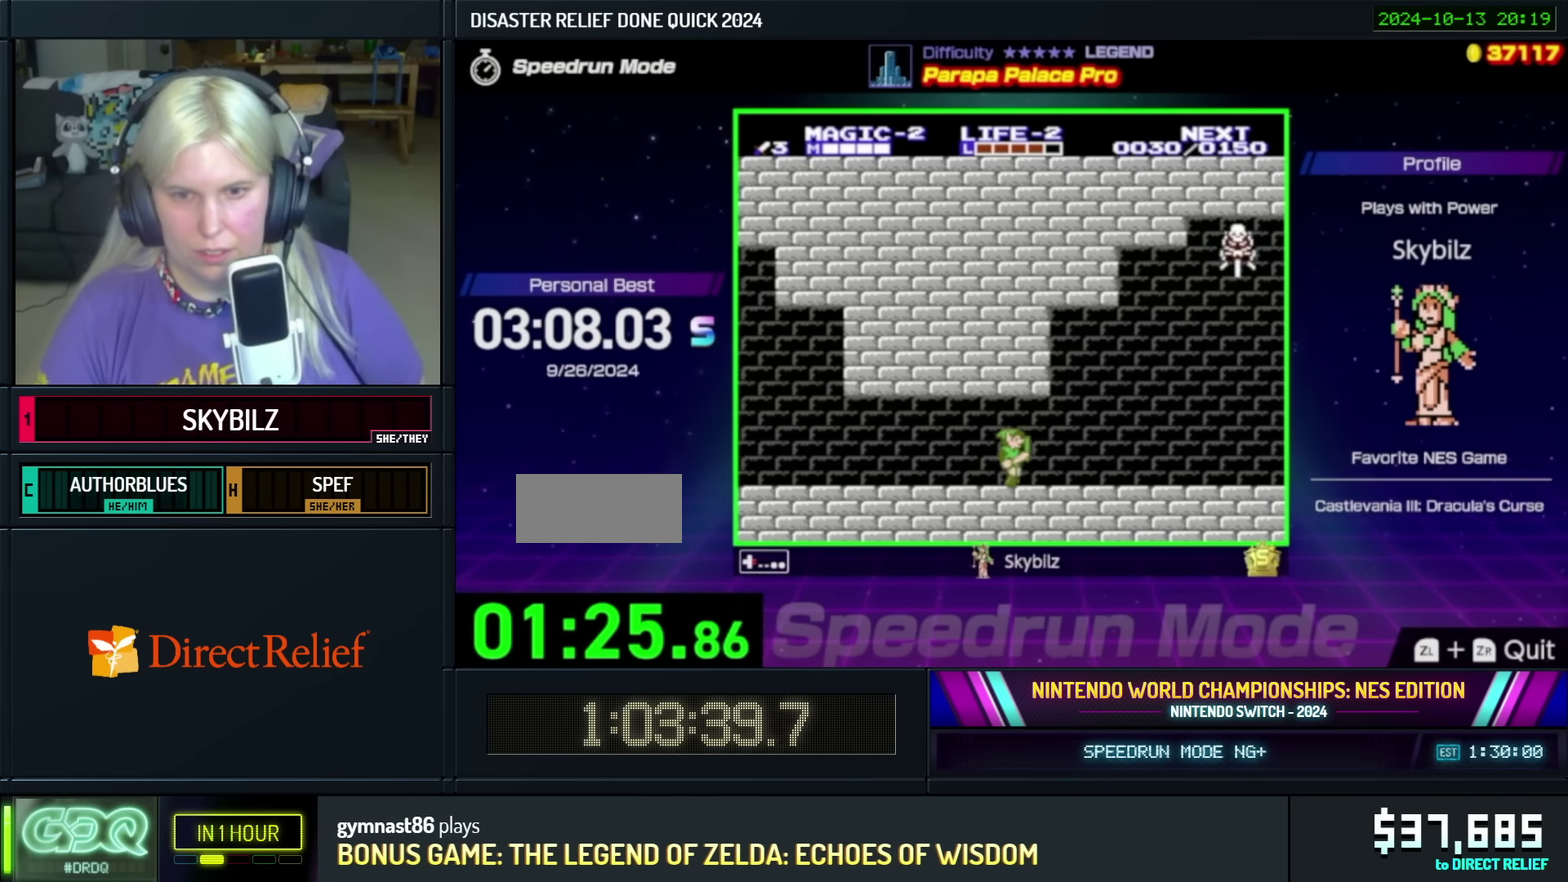
{"buttons": ["DPAD_RIGHT"], "events": []}
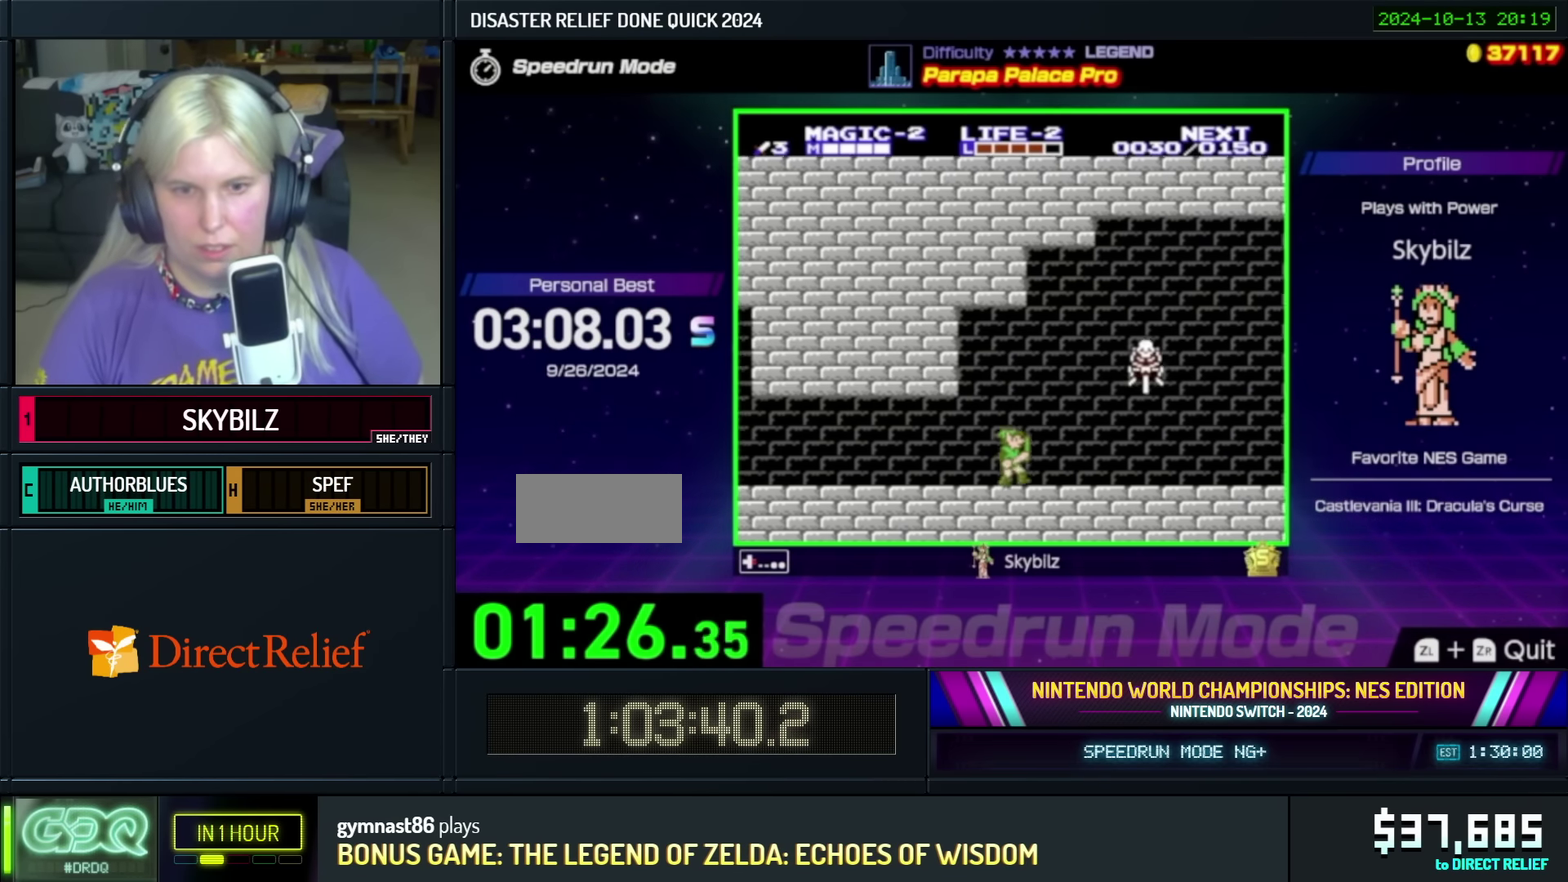
{"buttons": ["A", "DPAD_RIGHT"], "events": [[233, "A", "down"]]}
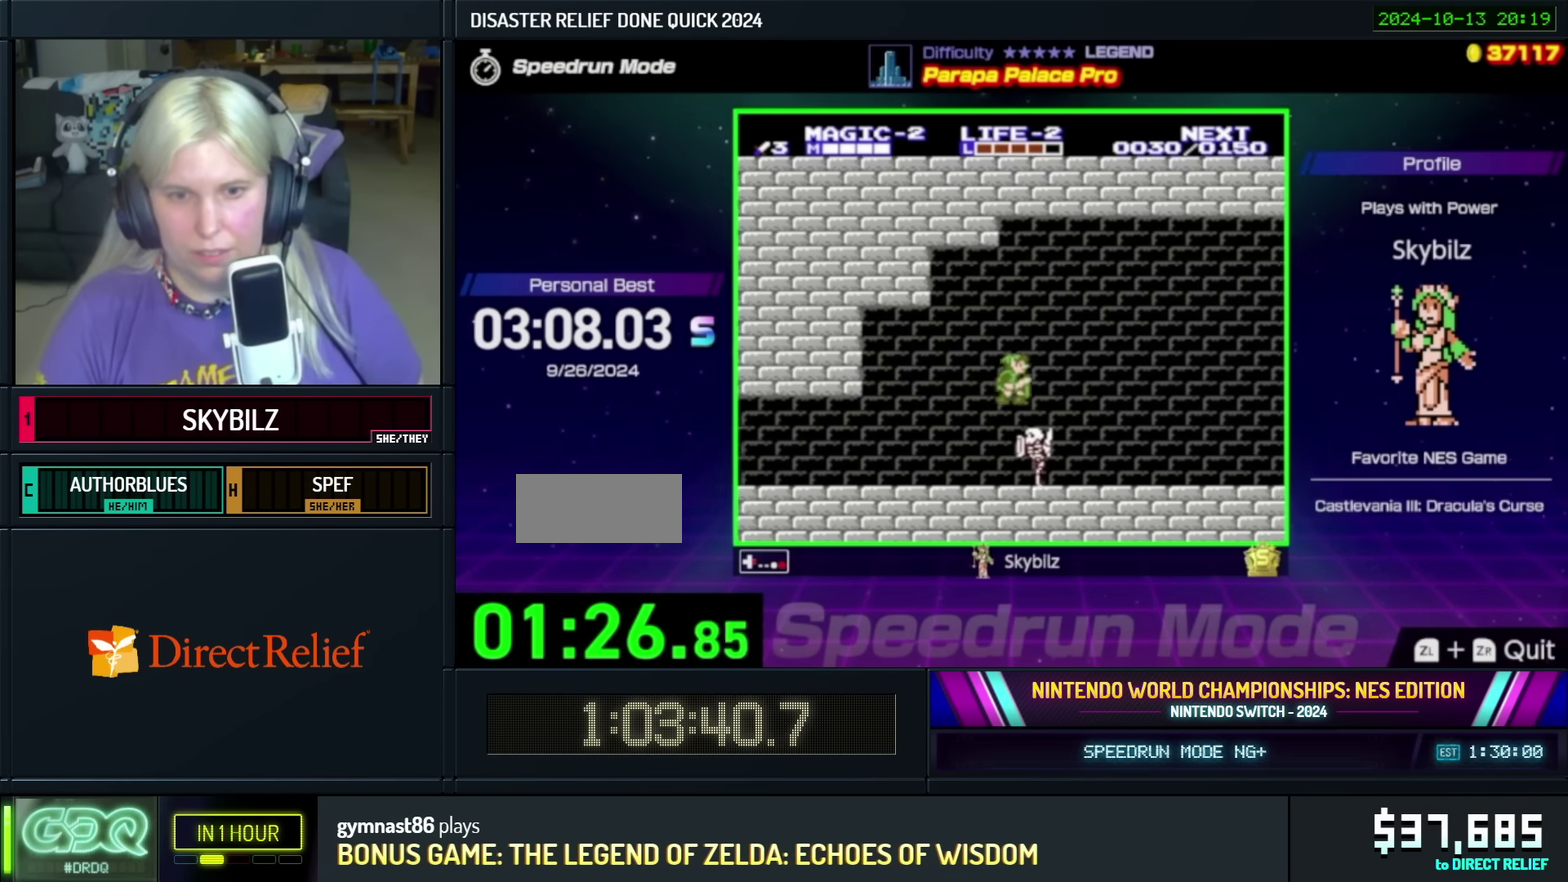
{"buttons": ["DPAD_RIGHT"], "events": [[383, "A", "up"]]}
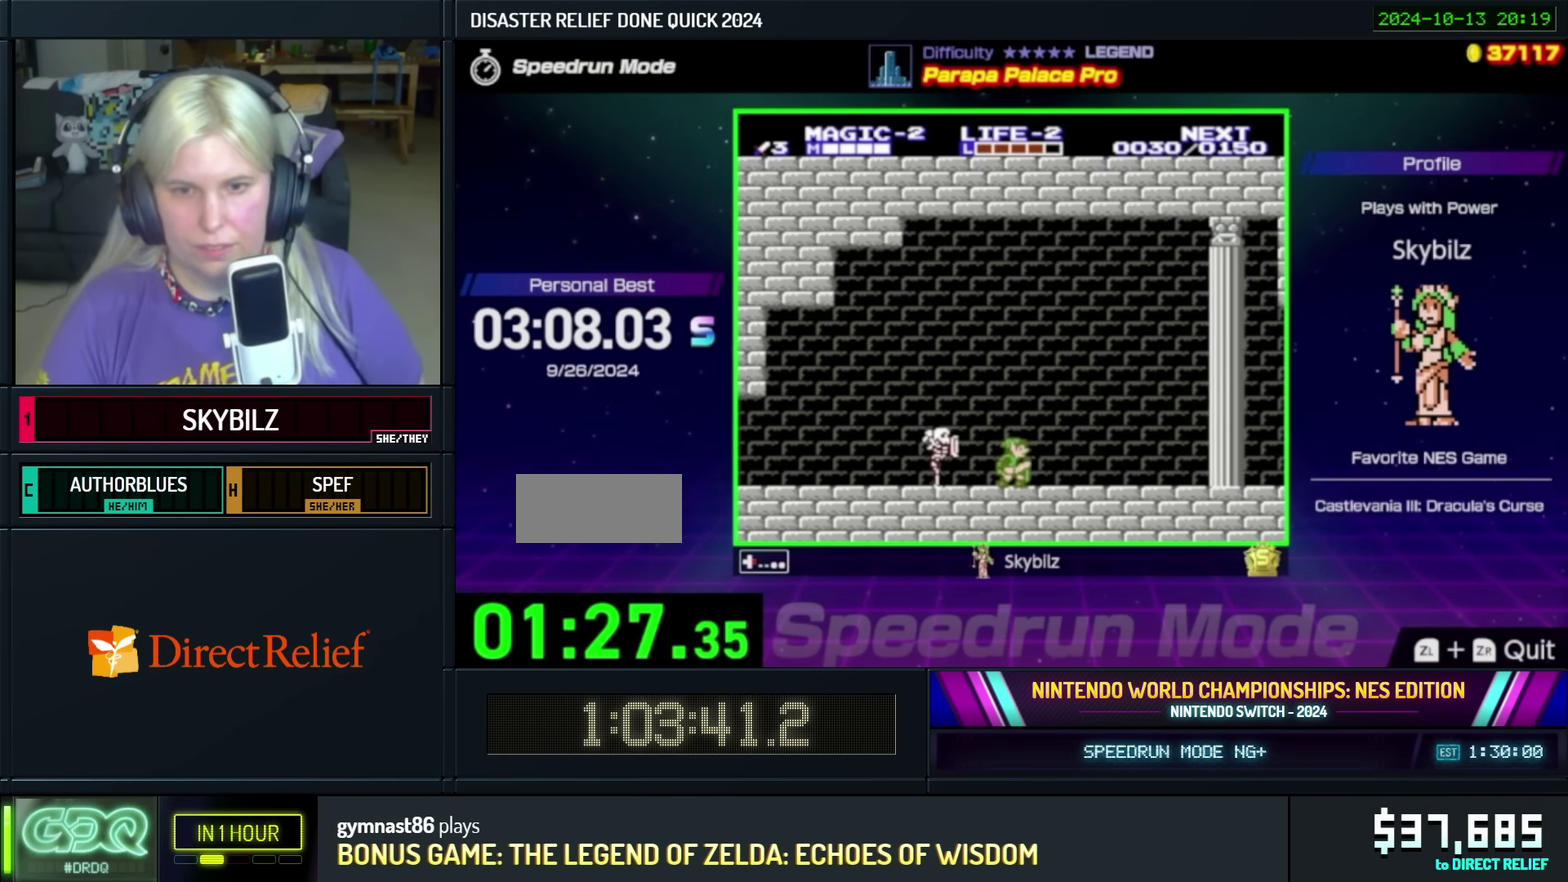
{"buttons": ["DPAD_RIGHT"], "events": []}
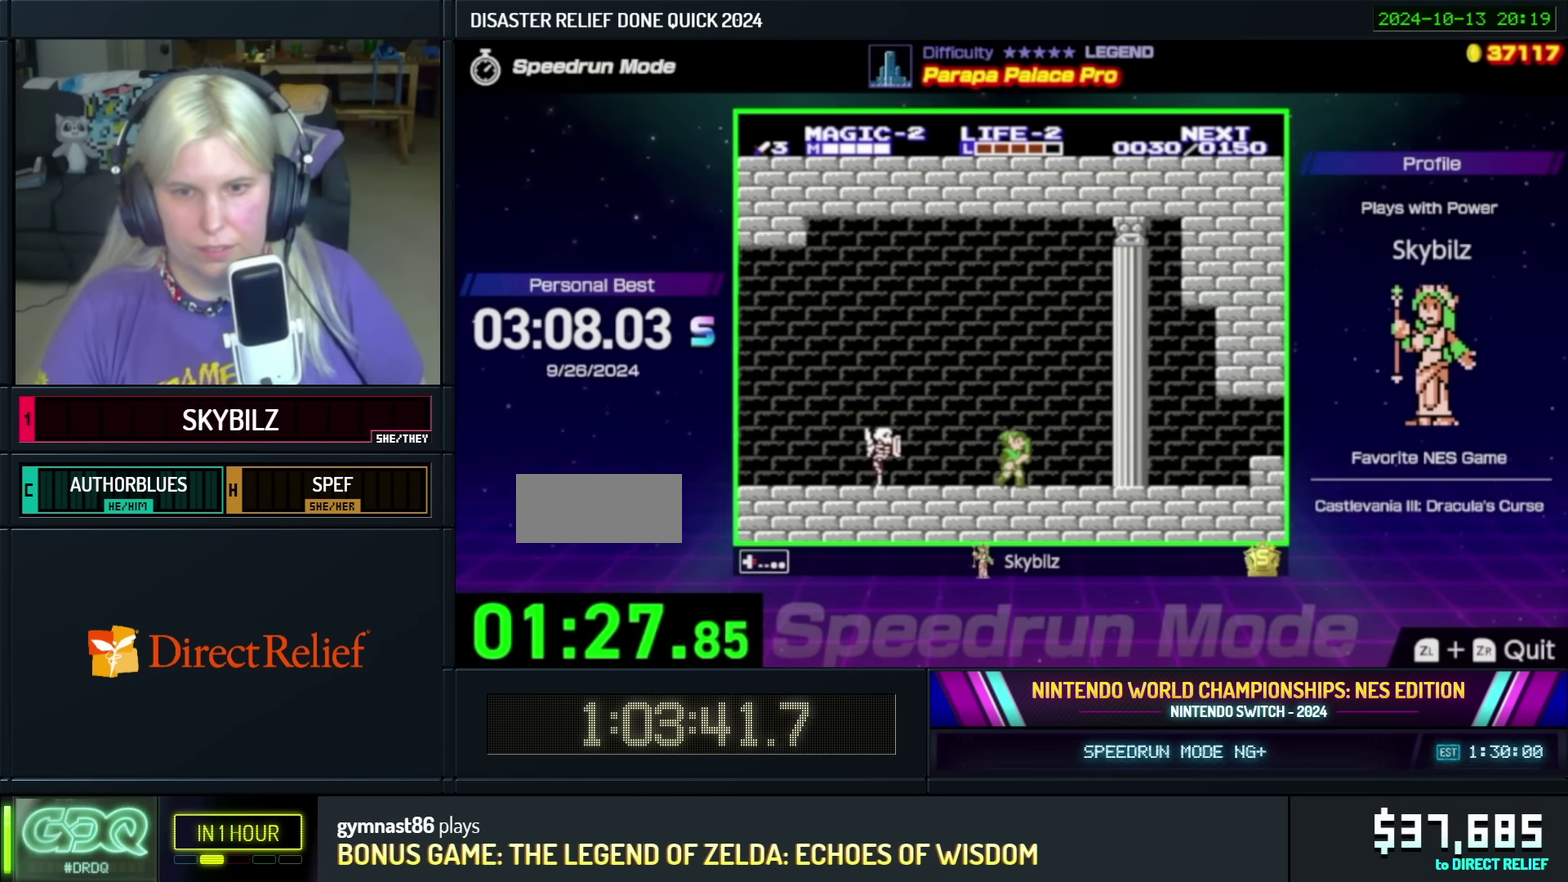
{"buttons": ["DPAD_RIGHT"], "events": []}
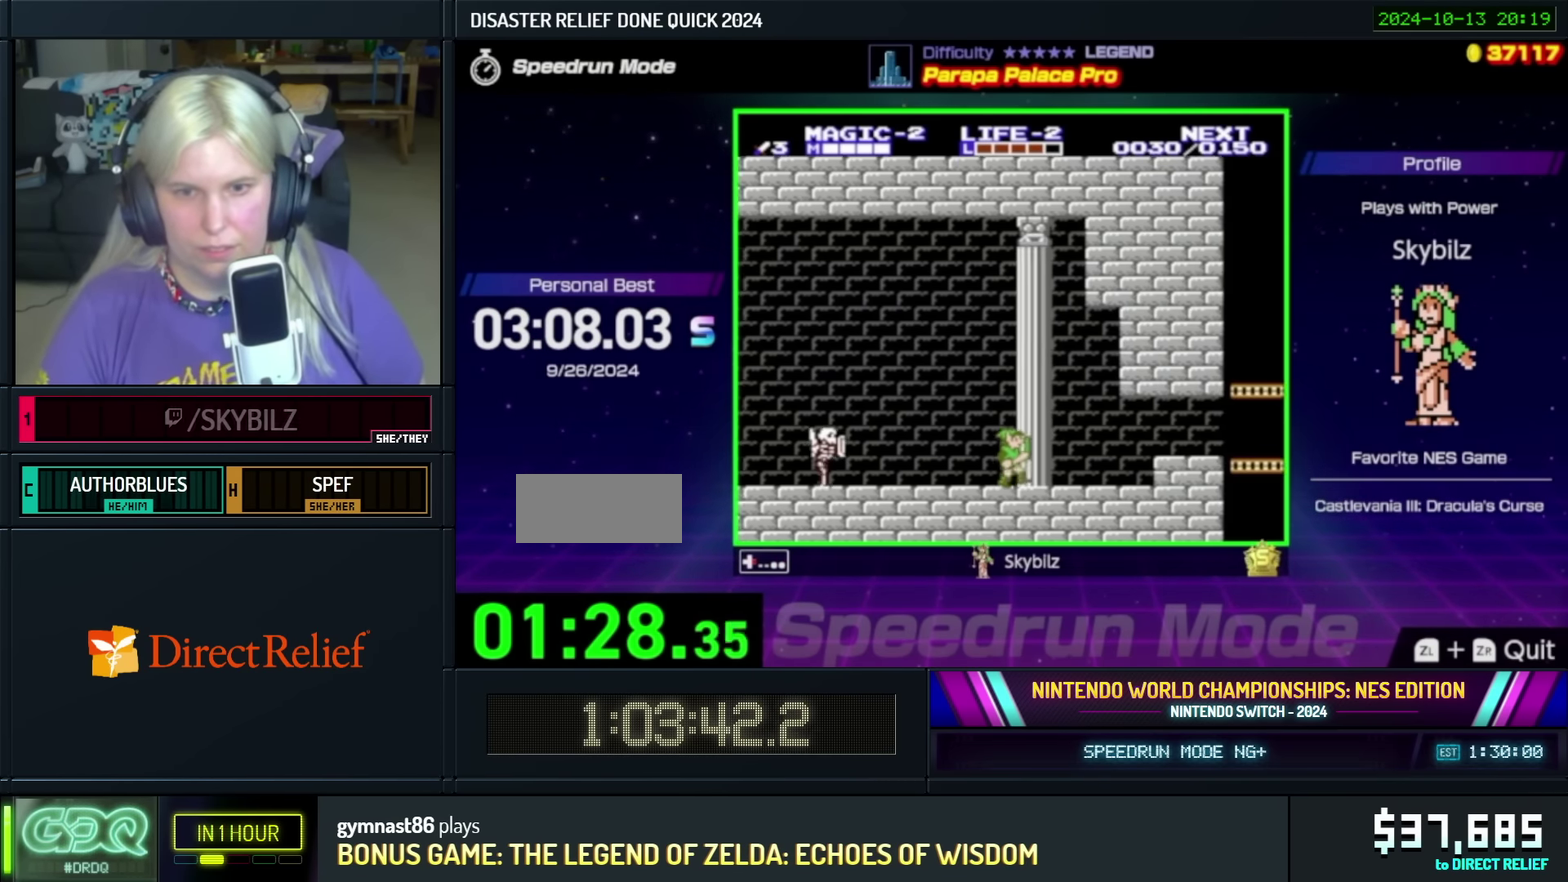
{"buttons": ["DPAD_RIGHT"], "events": []}
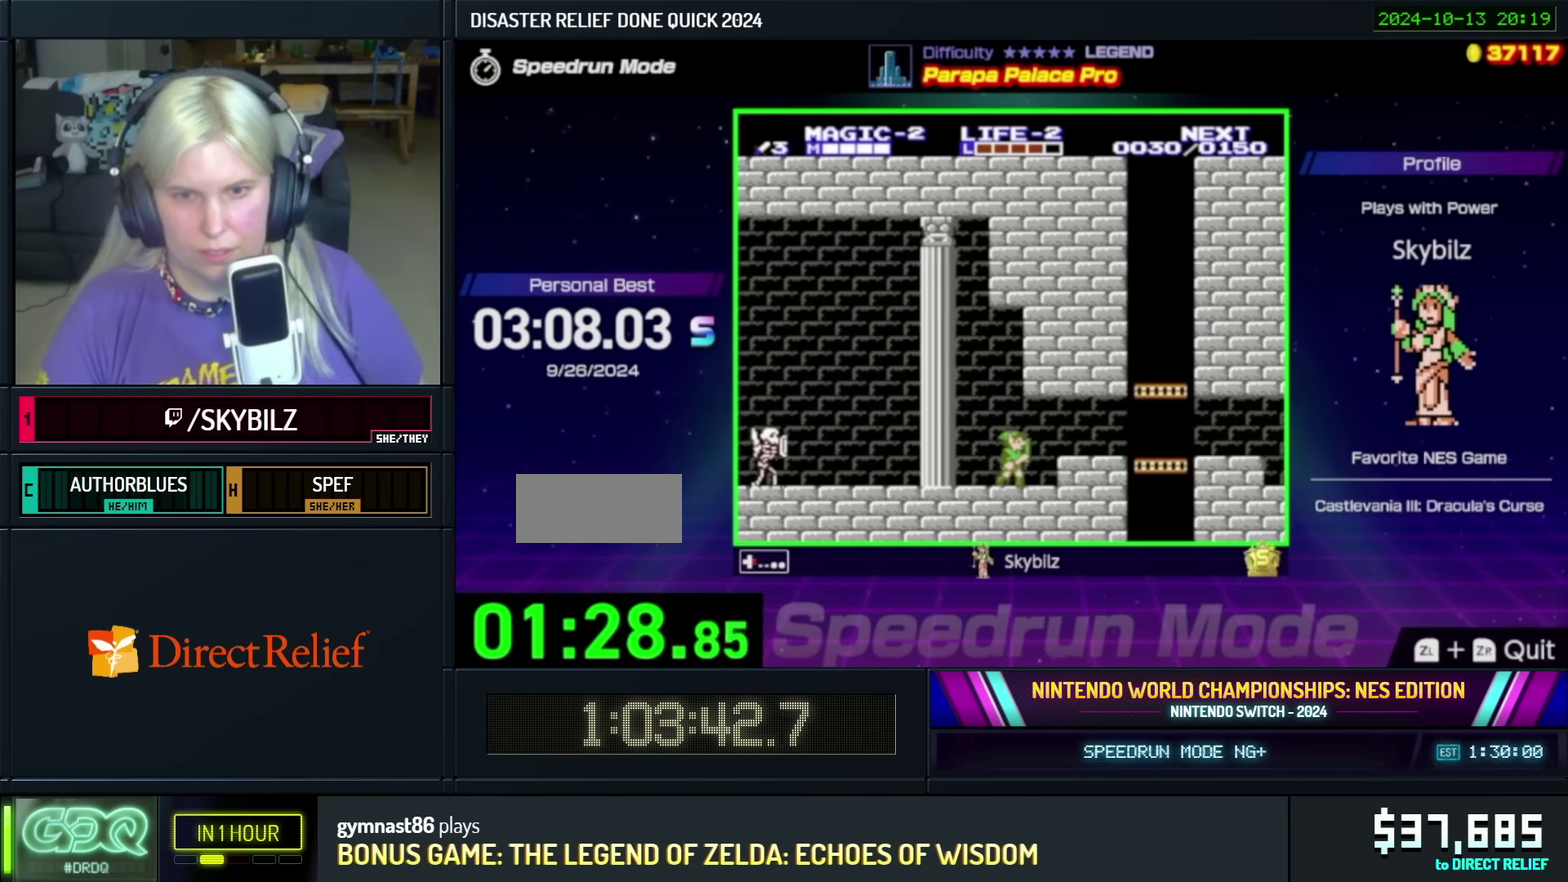
{"buttons": ["DPAD_RIGHT"], "events": [[67, "A", "down"], [233, "A", "up"]]}
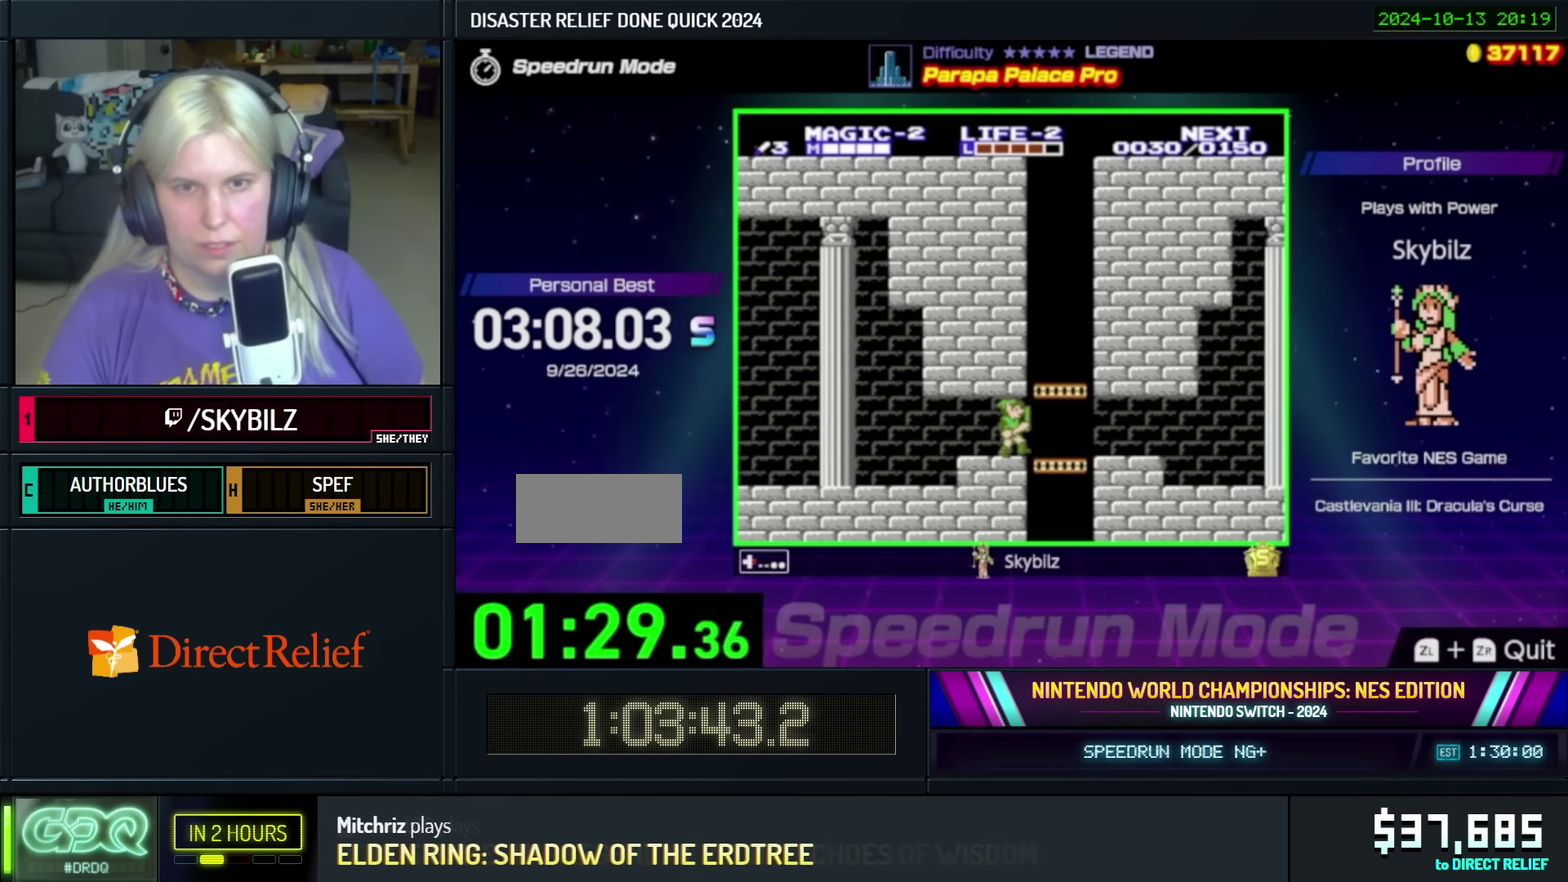
{"buttons": ["DPAD_UP"], "events": [[183, "DPAD_RIGHT", "up"], [283, "DPAD_UP", "down"]]}
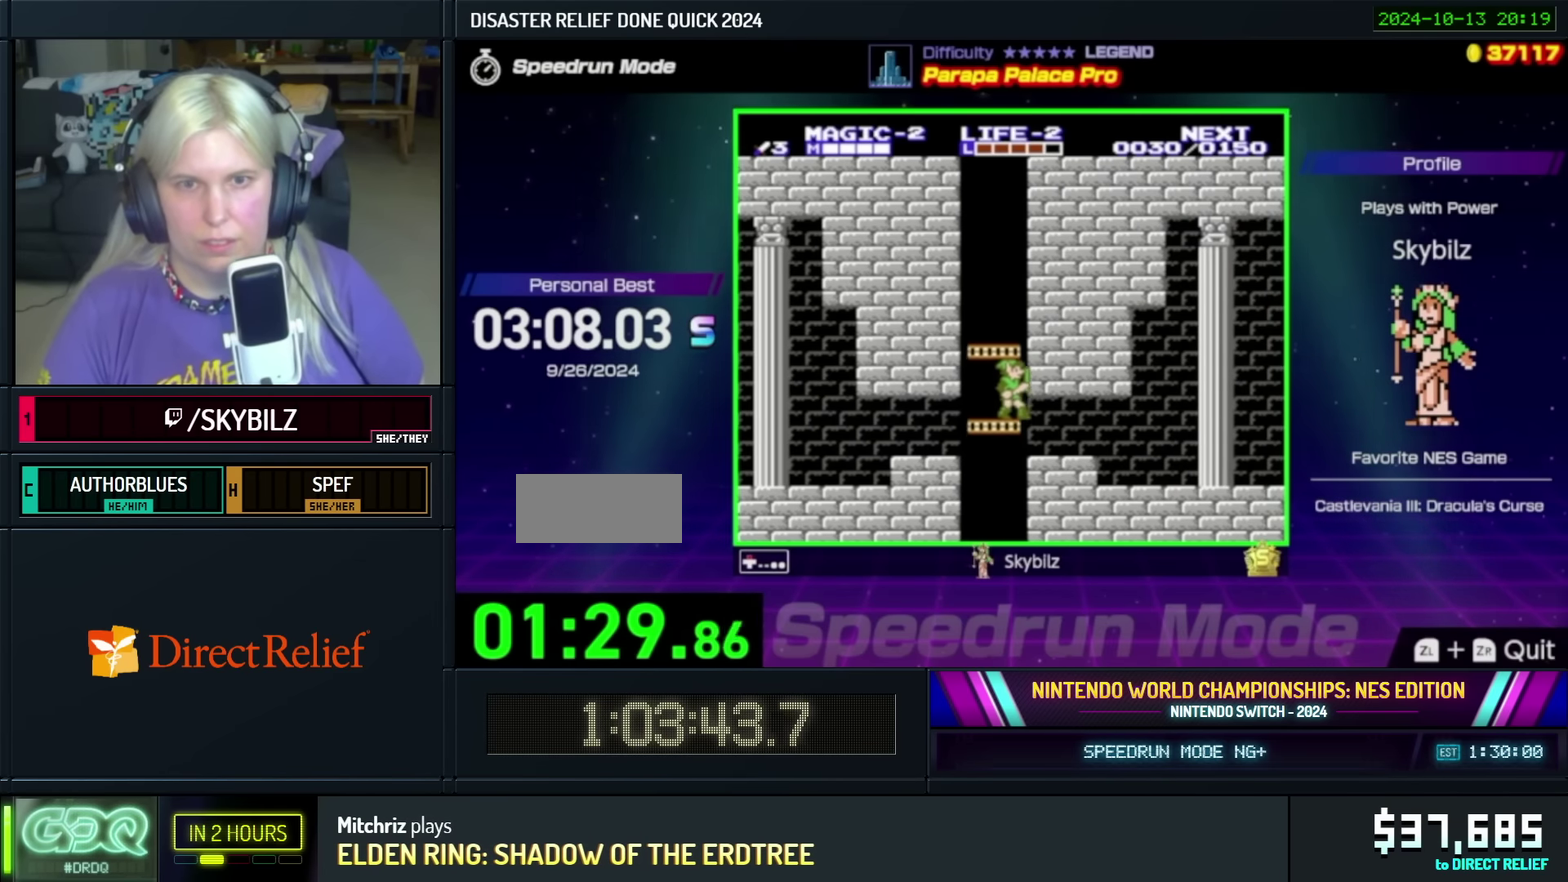
{"buttons": ["DPAD_UP"], "events": []}
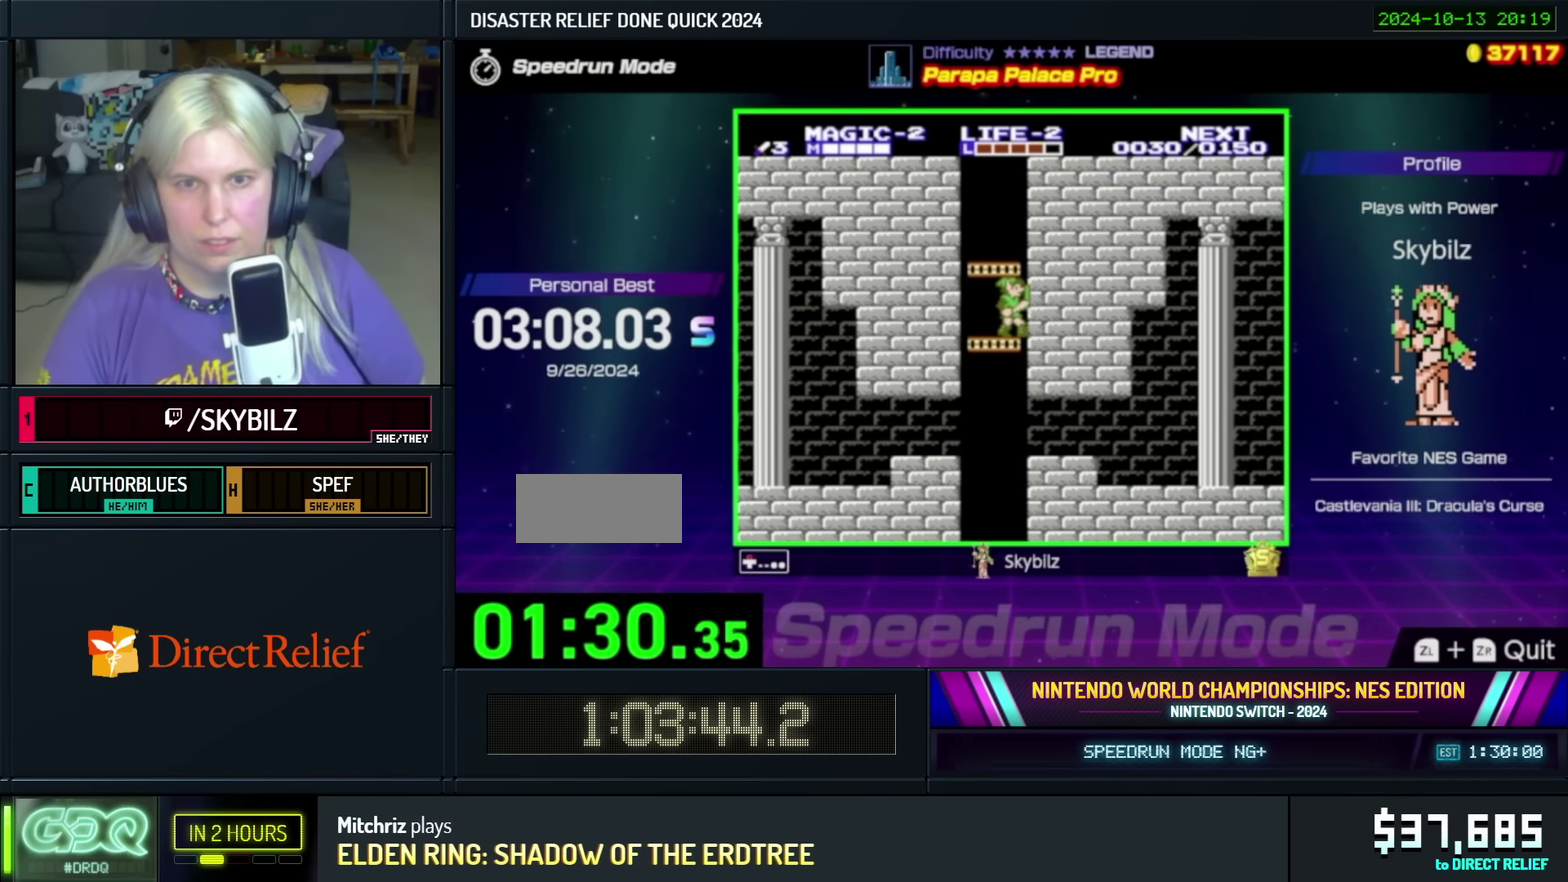
{"buttons": ["DPAD_UP"], "events": []}
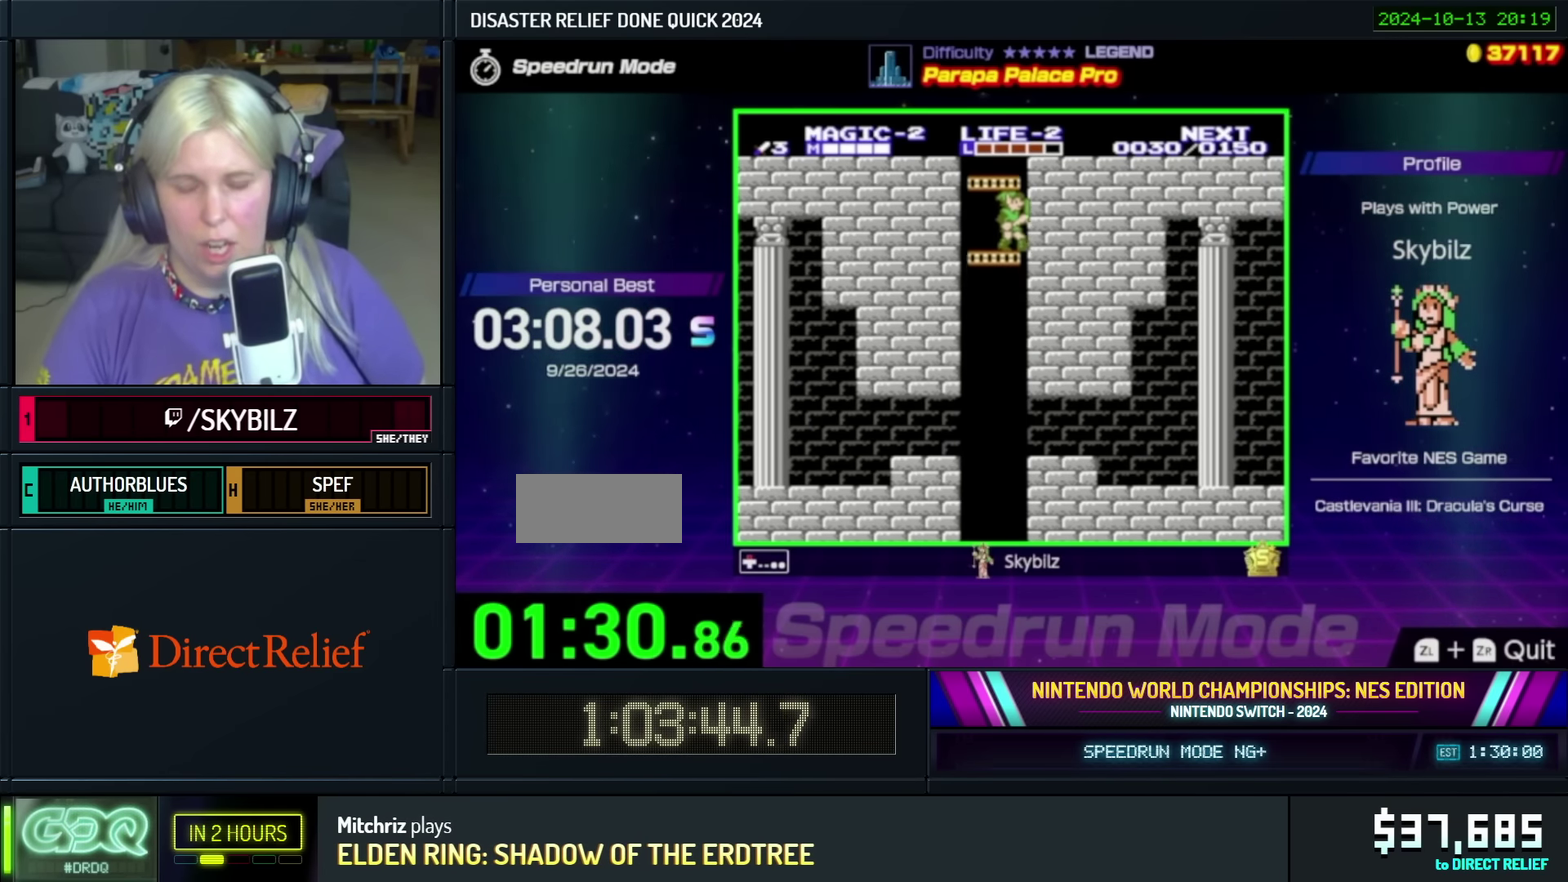
{"buttons": ["DPAD_UP"], "events": []}
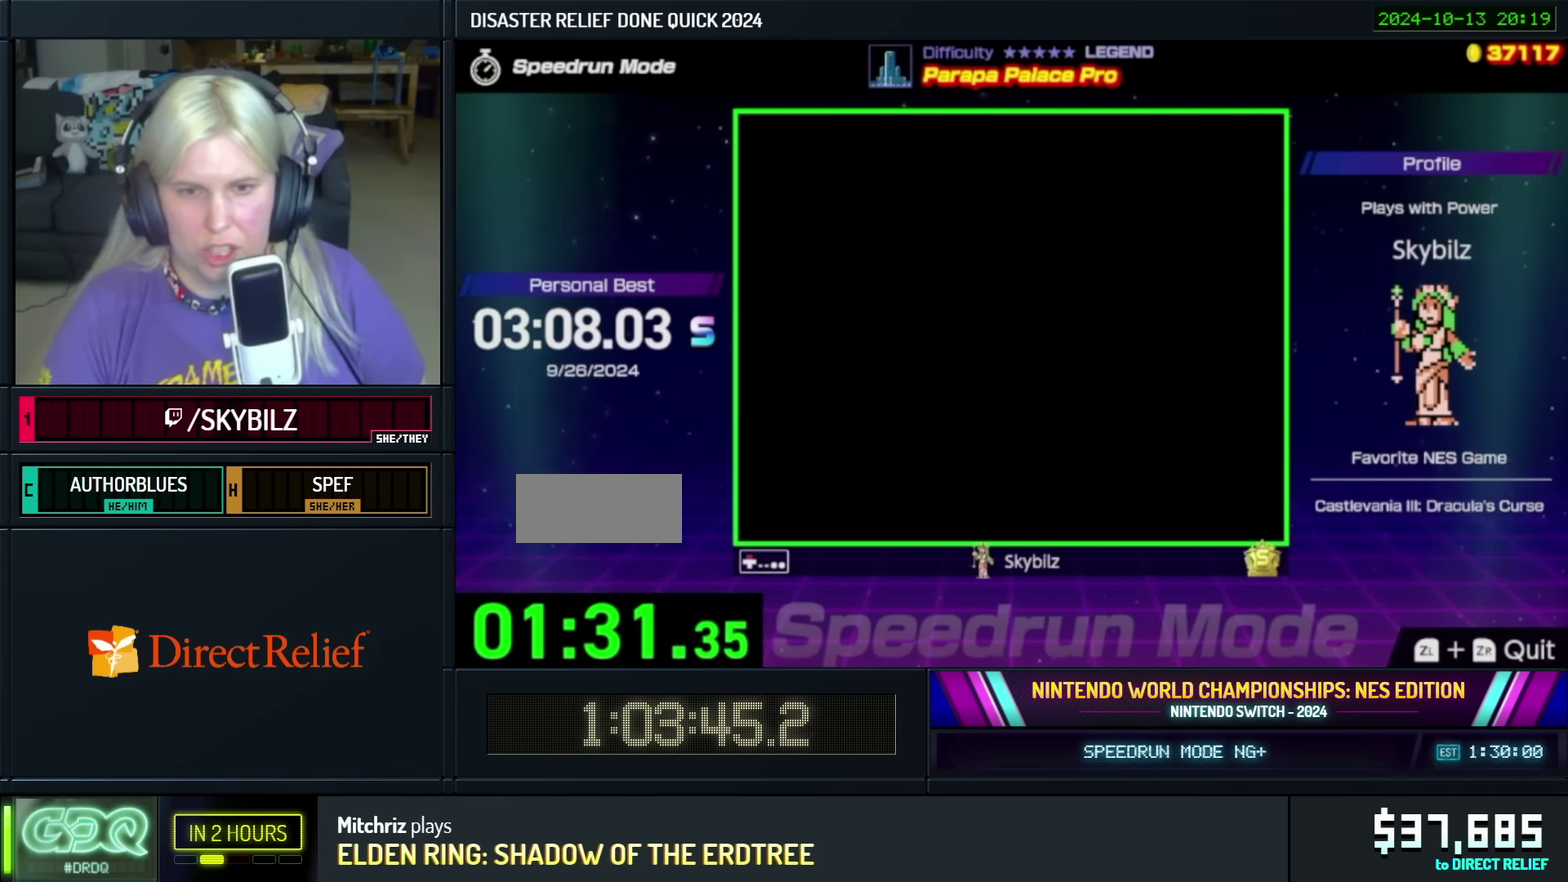
{"buttons": ["DPAD_UP"], "events": [[117, "DPAD_UP", "up"], [283, "DPAD_UP", "down"]]}